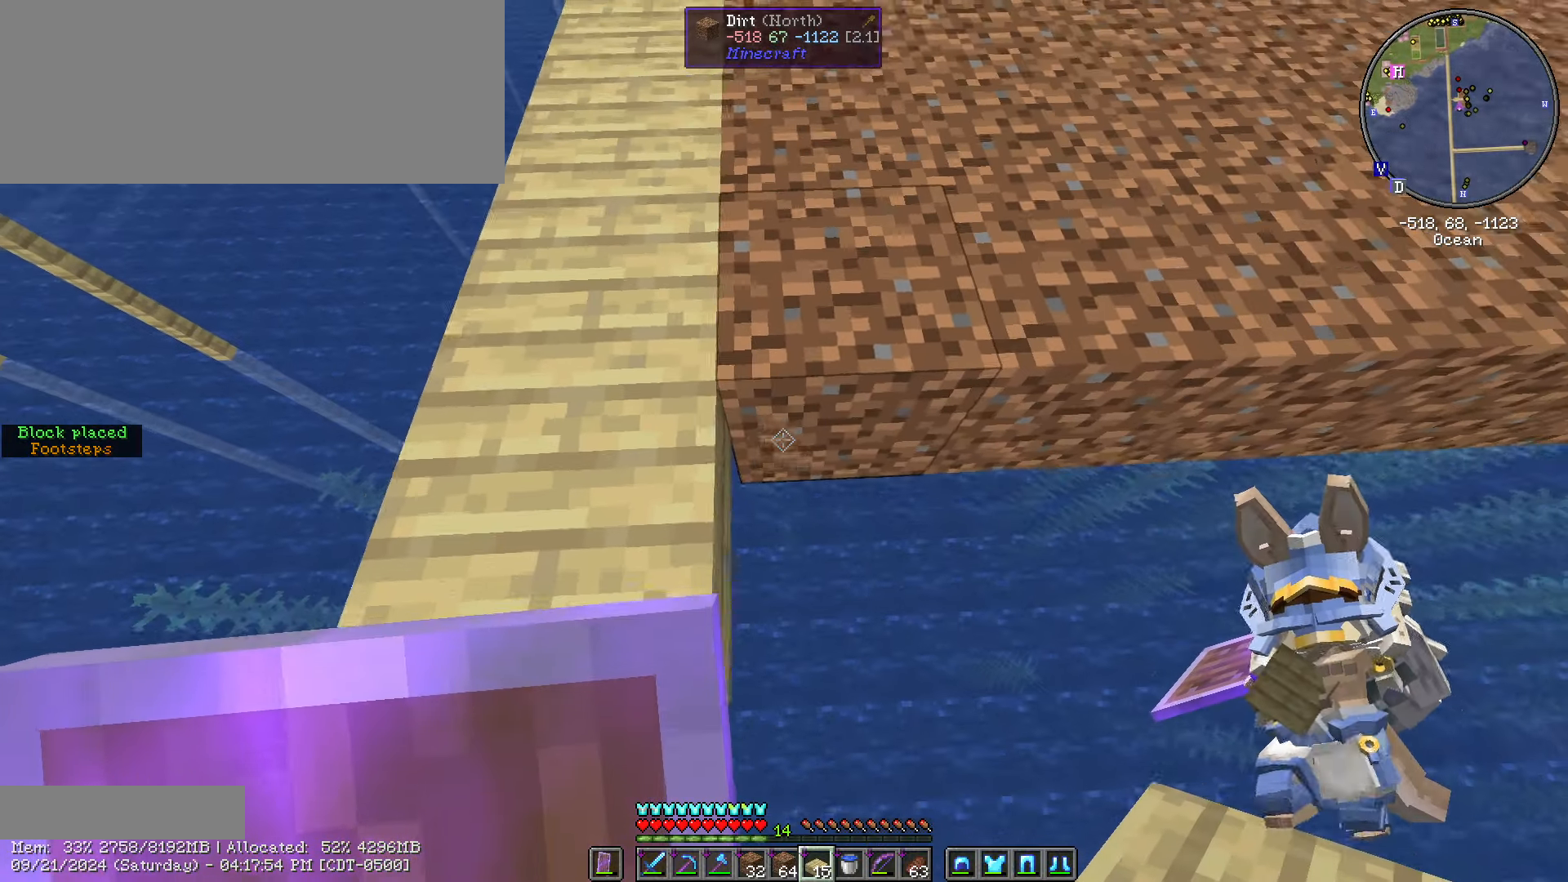
Gameplay with keyboard and mouse; each line is a JSON object with the keys and mouse buttons held at the frame after it. "events" lists presses ("down") and releases ("up") of ".", "/", "0", "1", "2", "3", "4", "5", "6", "7", "8", "9", "a", "alt_l", "alt_r", "b", "backslash", "backspace", "c", "caps_lock", "comma", "ctrl_l", "ctrl_r", "d", "e", "equals", "escape", "f", "f1", "f10", "f11", "f12", "f2", "f3", "f4", "f5", "f6", "f7", "f8", "f9", "g", "h", "i", "j", "k", "l", "lbracket", "m", "minus", "n", "o", "p", "q", "quote", "r", "rbracket", "return", "s", "semicolon", "shift_l", "shift_r", "space", "super", "t", "tab", "tilde", "u", "v", "w", "x", "y", "z", "mouse_left", "mouse_wheel" and "mouse_right" between this image and that frame as [ms after this image, input, new state], when the widget could be followed in between. "mouse_left", "mouse_wheel", "mouse_right" = the "left", "wheel", "right" buttons of the "mouse" list. No other keys are recorded. Fast repeated clicks can show as one long hold. "wheel" means that the mouse wheel is clicked or scrolled. Not read: mouse_move.
{"keys": ["shift_l"], "mouse": [], "events": [[117, "s", "up"], [250, "d", "up"]]}
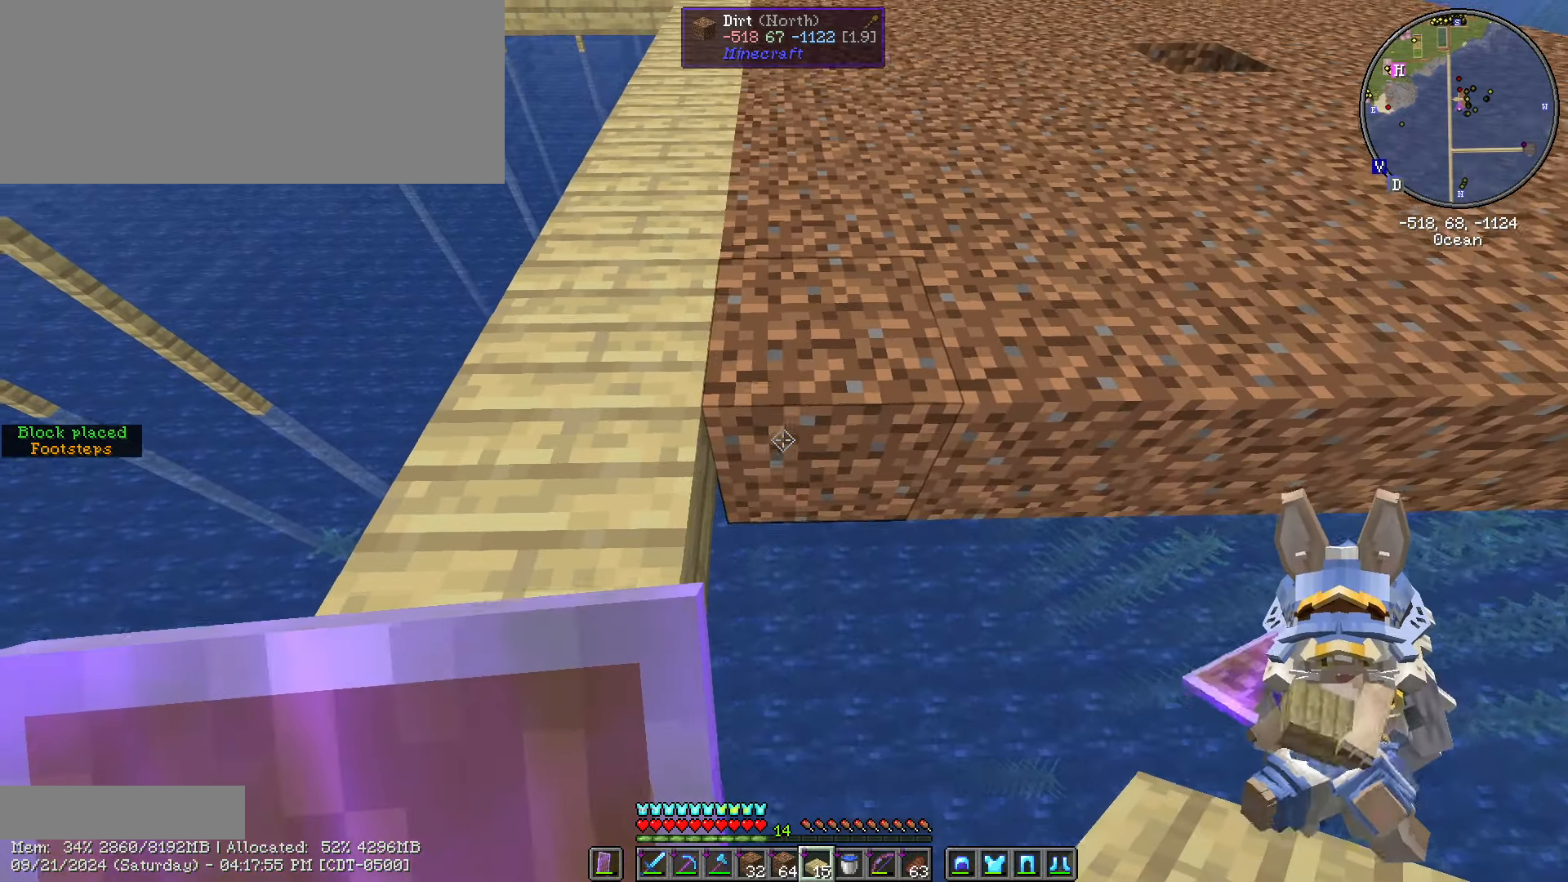
{"keys": ["d", "shift_l"], "mouse": [], "events": [[83, "d", "down"], [83, "mouse_right", "down"], [217, "mouse_right", "up"]]}
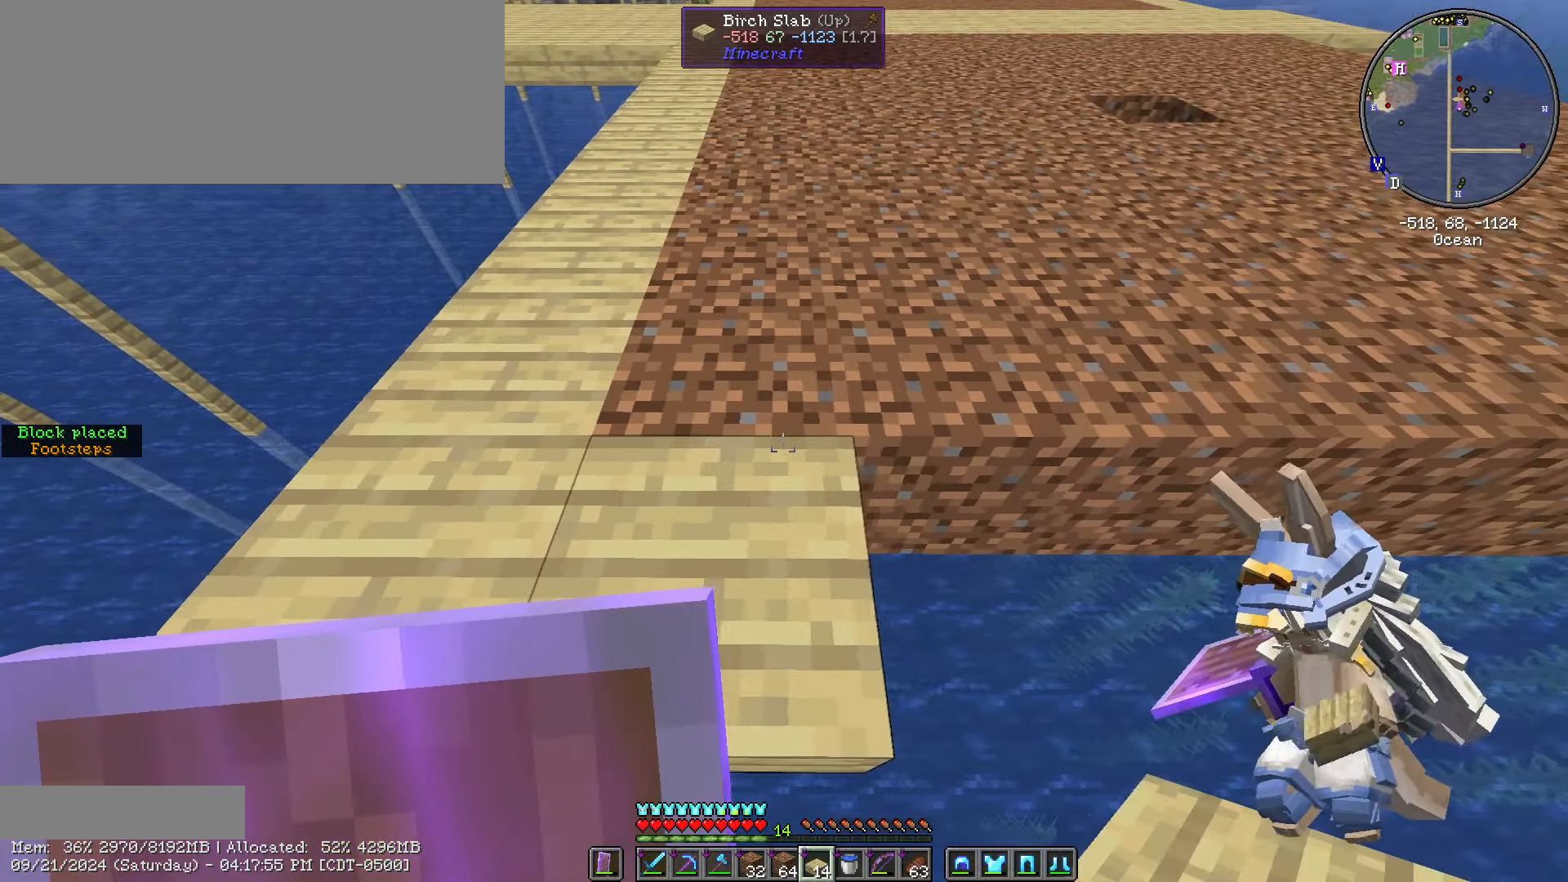
{"keys": ["d", "shift_l"], "mouse": ["right"], "events": [[417, "mouse_right", "down"]]}
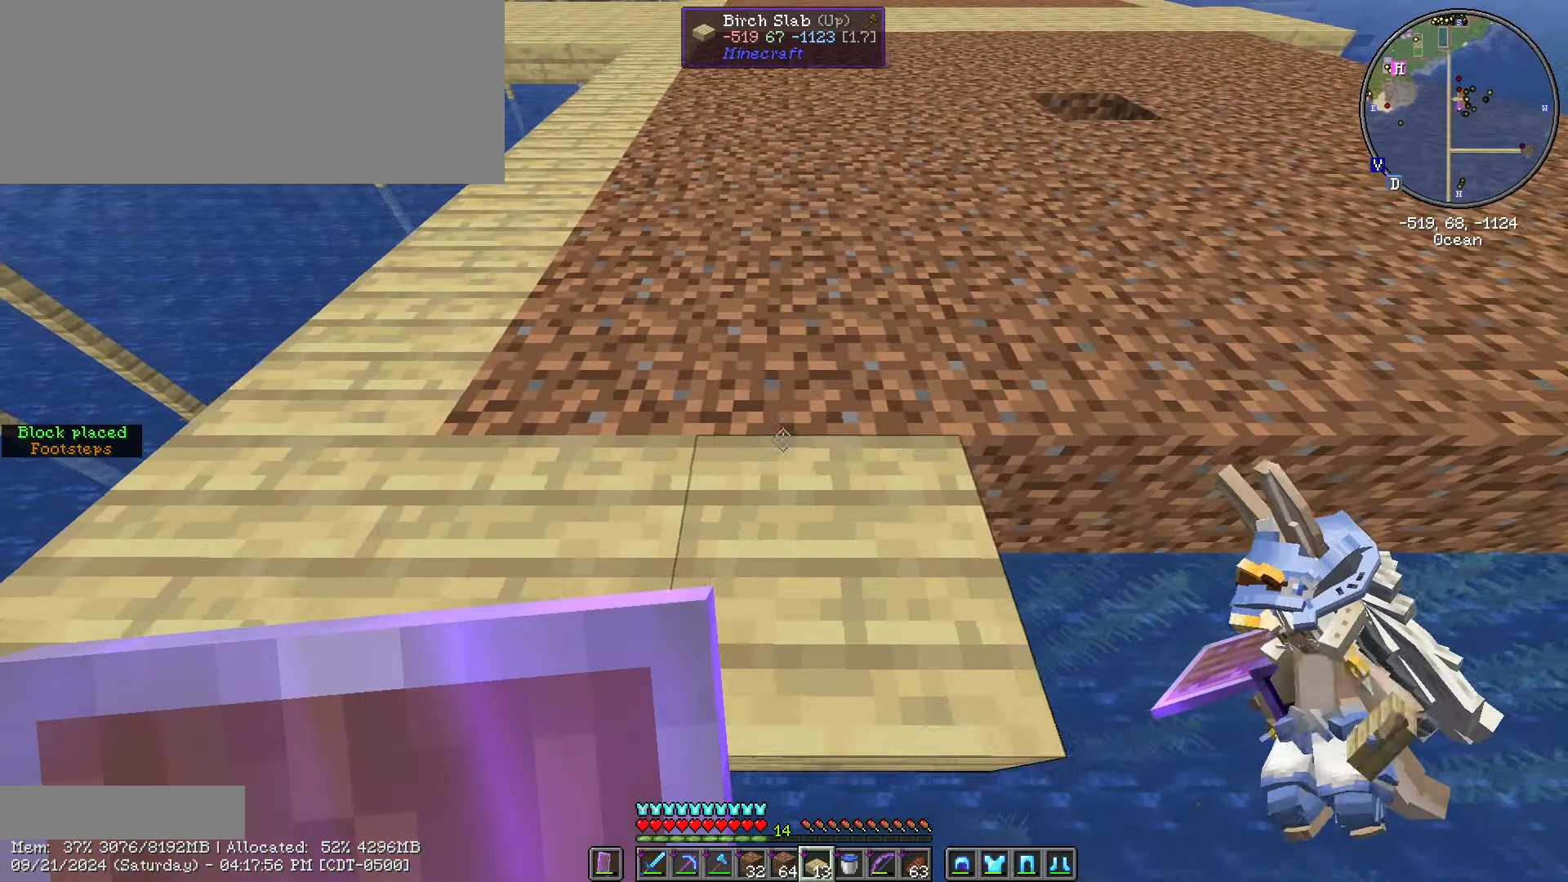
{"keys": ["d", "shift_l"], "mouse": [], "events": [[50, "mouse_right", "up"]]}
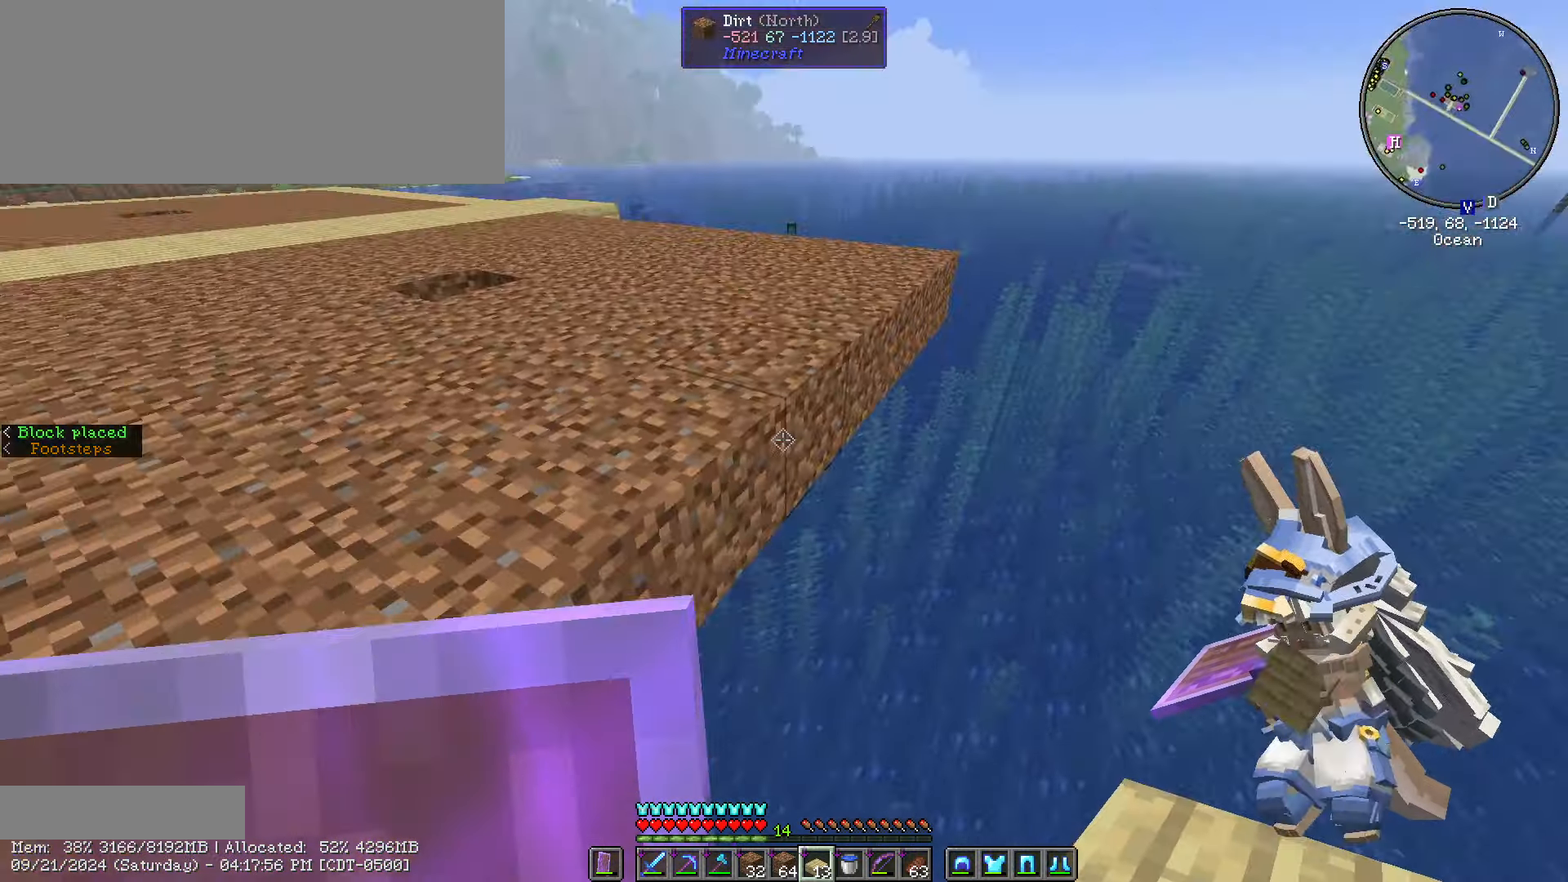
{"keys": ["shift_l"], "mouse": [], "events": [[17, "w", "down"], [350, "d", "up"], [350, "w", "up"]]}
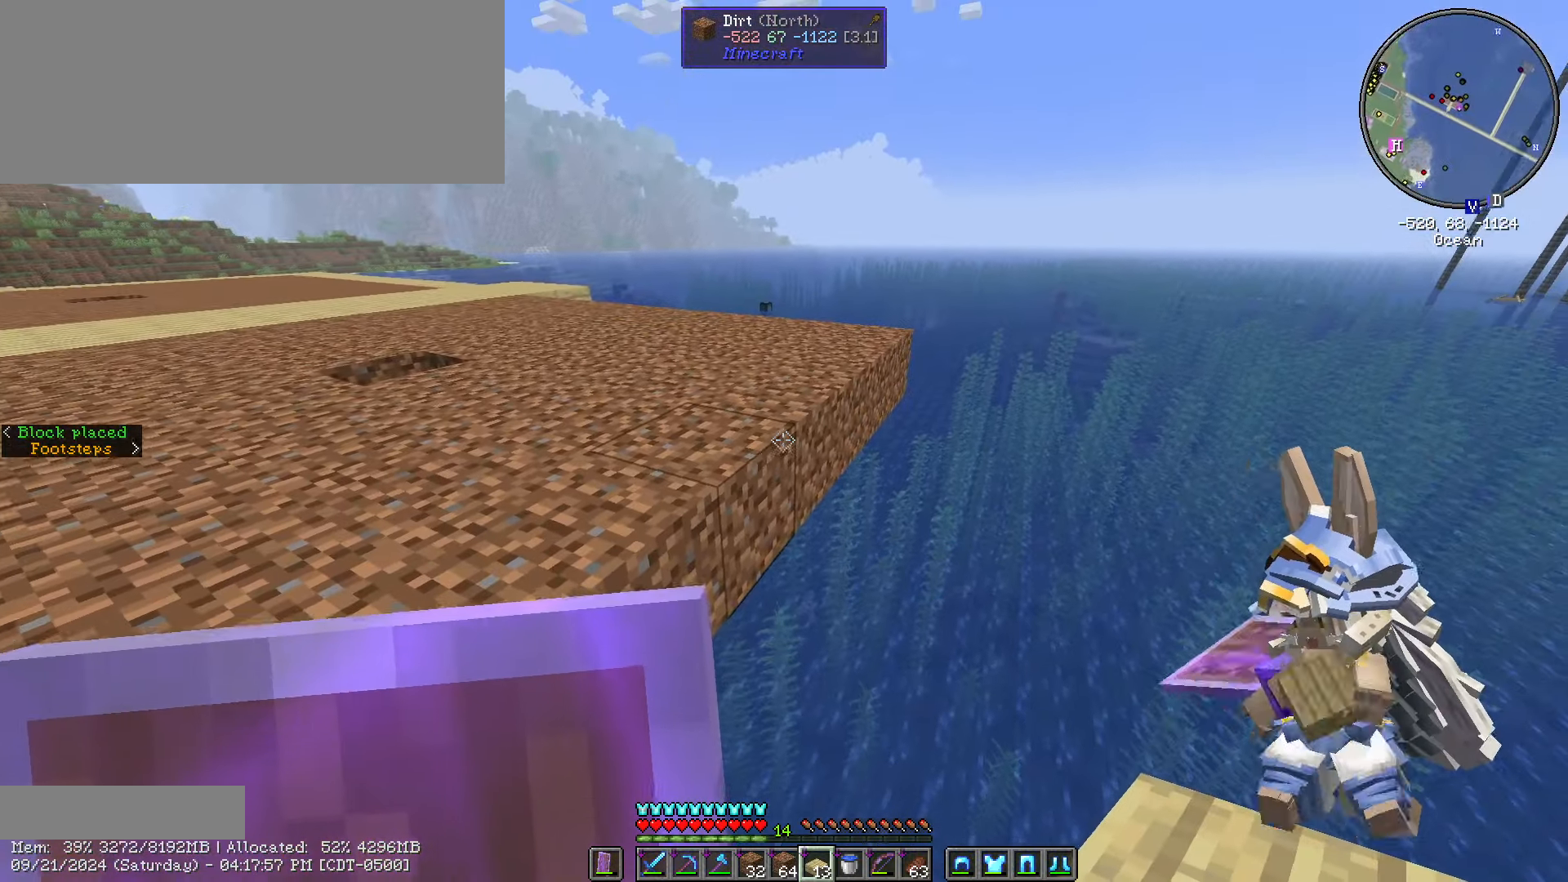
{"keys": ["s", "shift_l"], "mouse": ["right"], "events": [[417, "mouse_right", "down"], [467, "s", "down"]]}
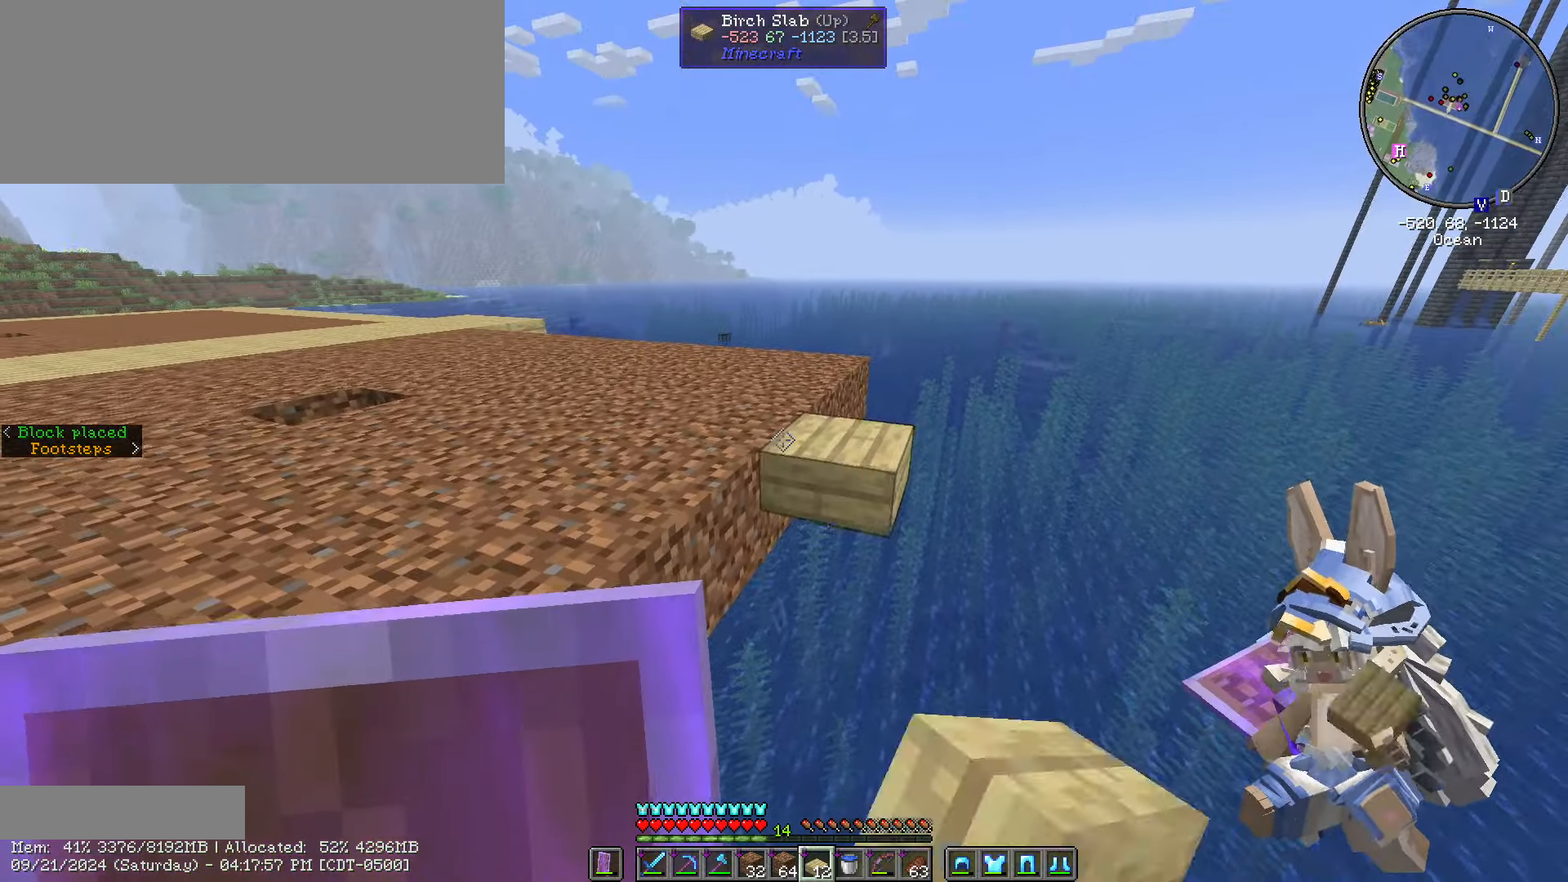
{"keys": ["a", "s", "shift_l"], "mouse": [], "events": [[17, "mouse_right", "up"], [67, "a", "down"], [284, "mouse_right", "down"], [434, "mouse_right", "up"]]}
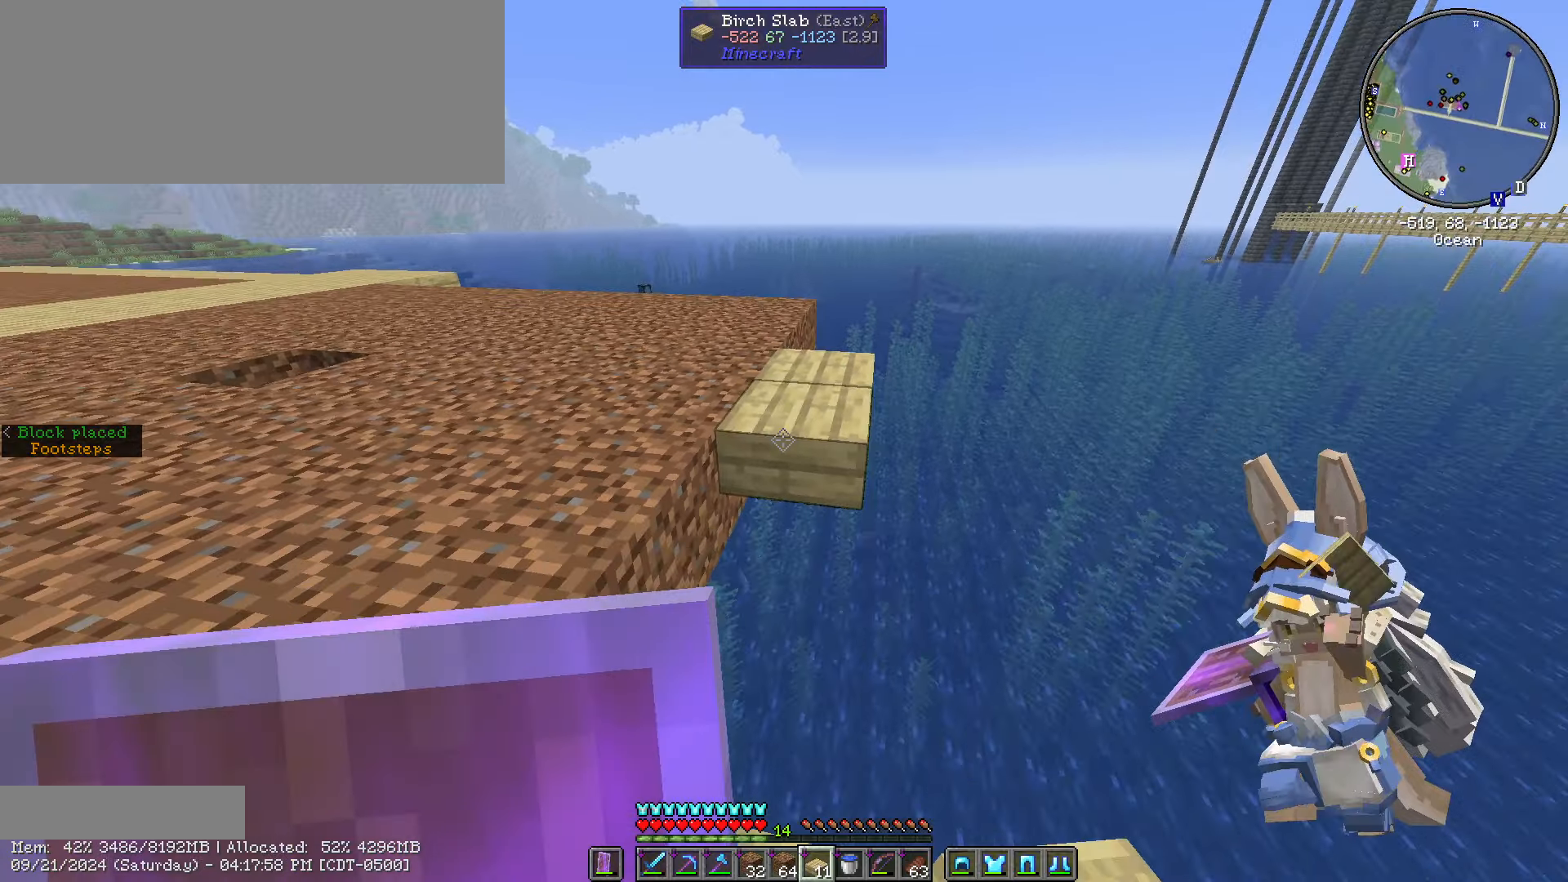
{"keys": ["shift_l"], "mouse": [], "events": [[167, "a", "up"], [167, "mouse_right", "down"], [267, "mouse_right", "up"], [267, "s", "up"]]}
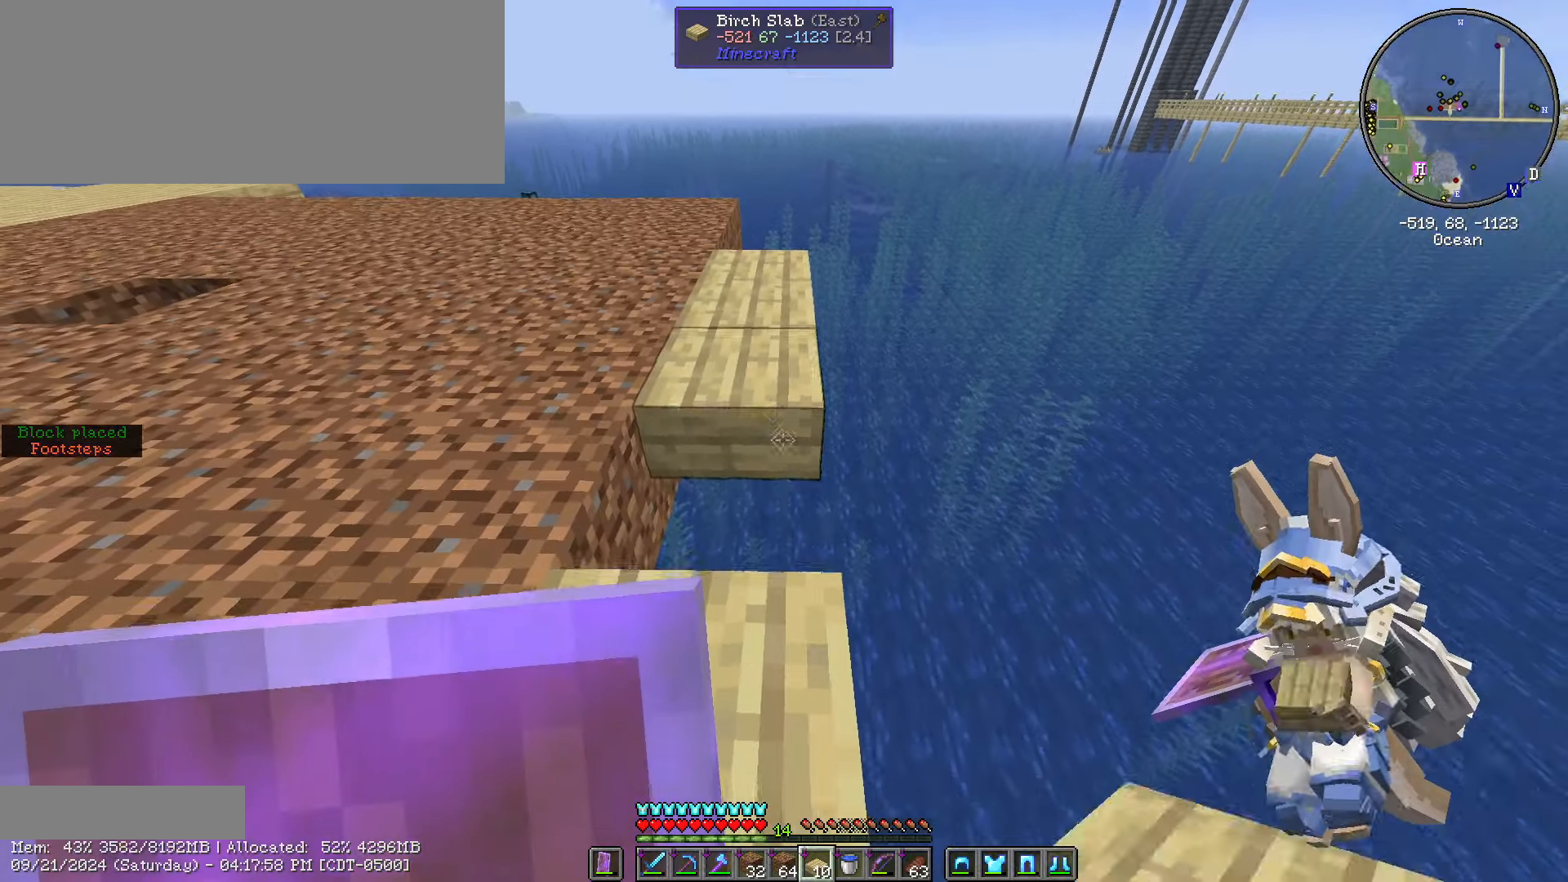
{"keys": ["w"], "mouse": [], "events": [[50, "mouse_right", "down"], [150, "mouse_right", "up"], [150, "shift_l", "up"], [150, "w", "down"]]}
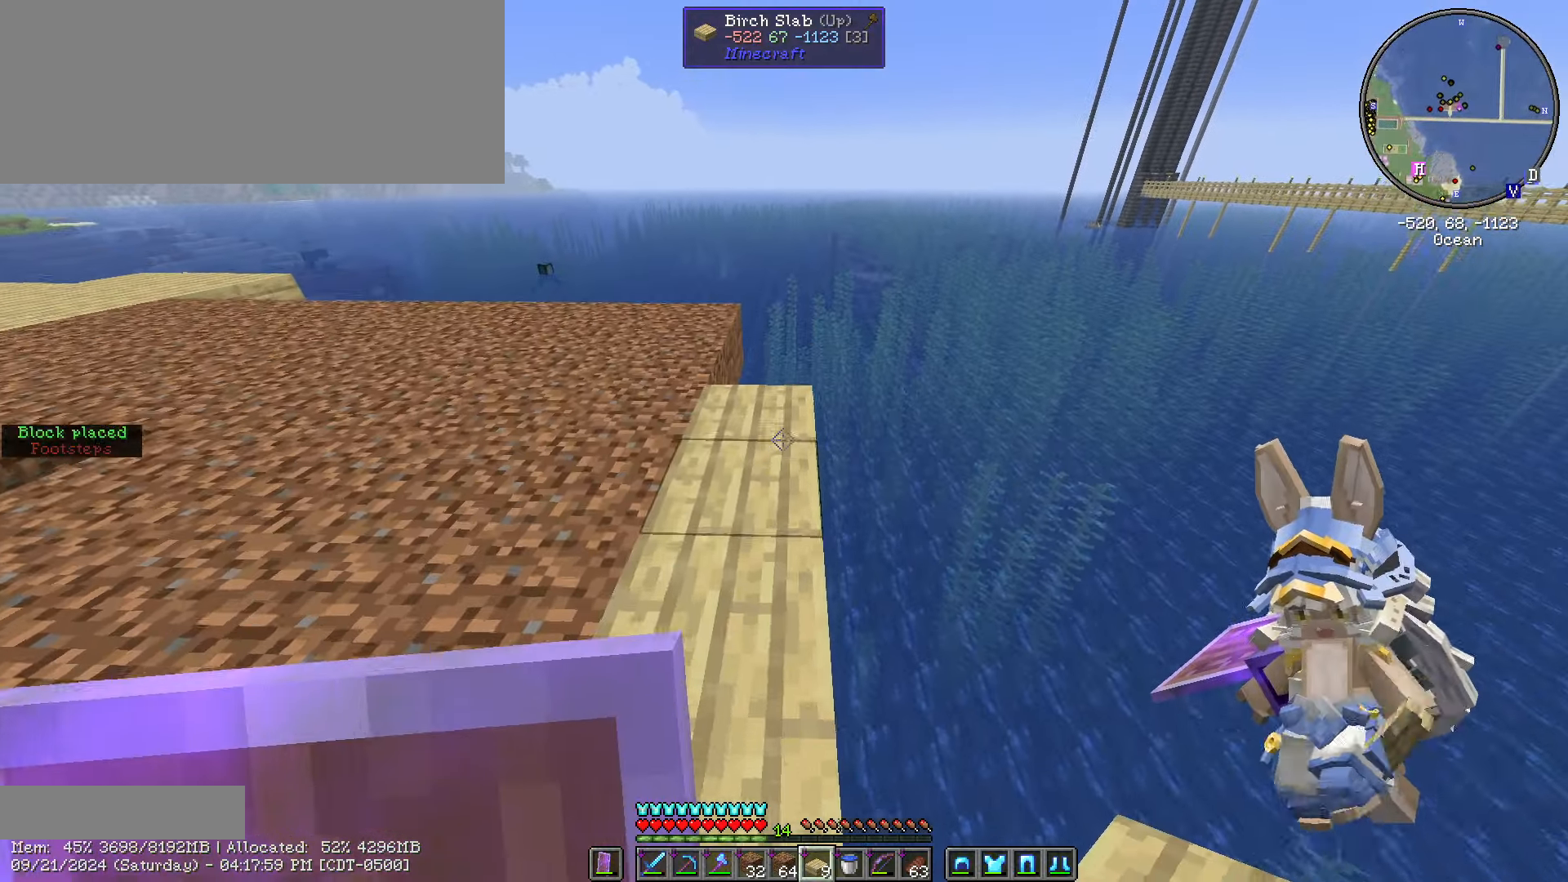
{"keys": ["w"], "mouse": [], "events": []}
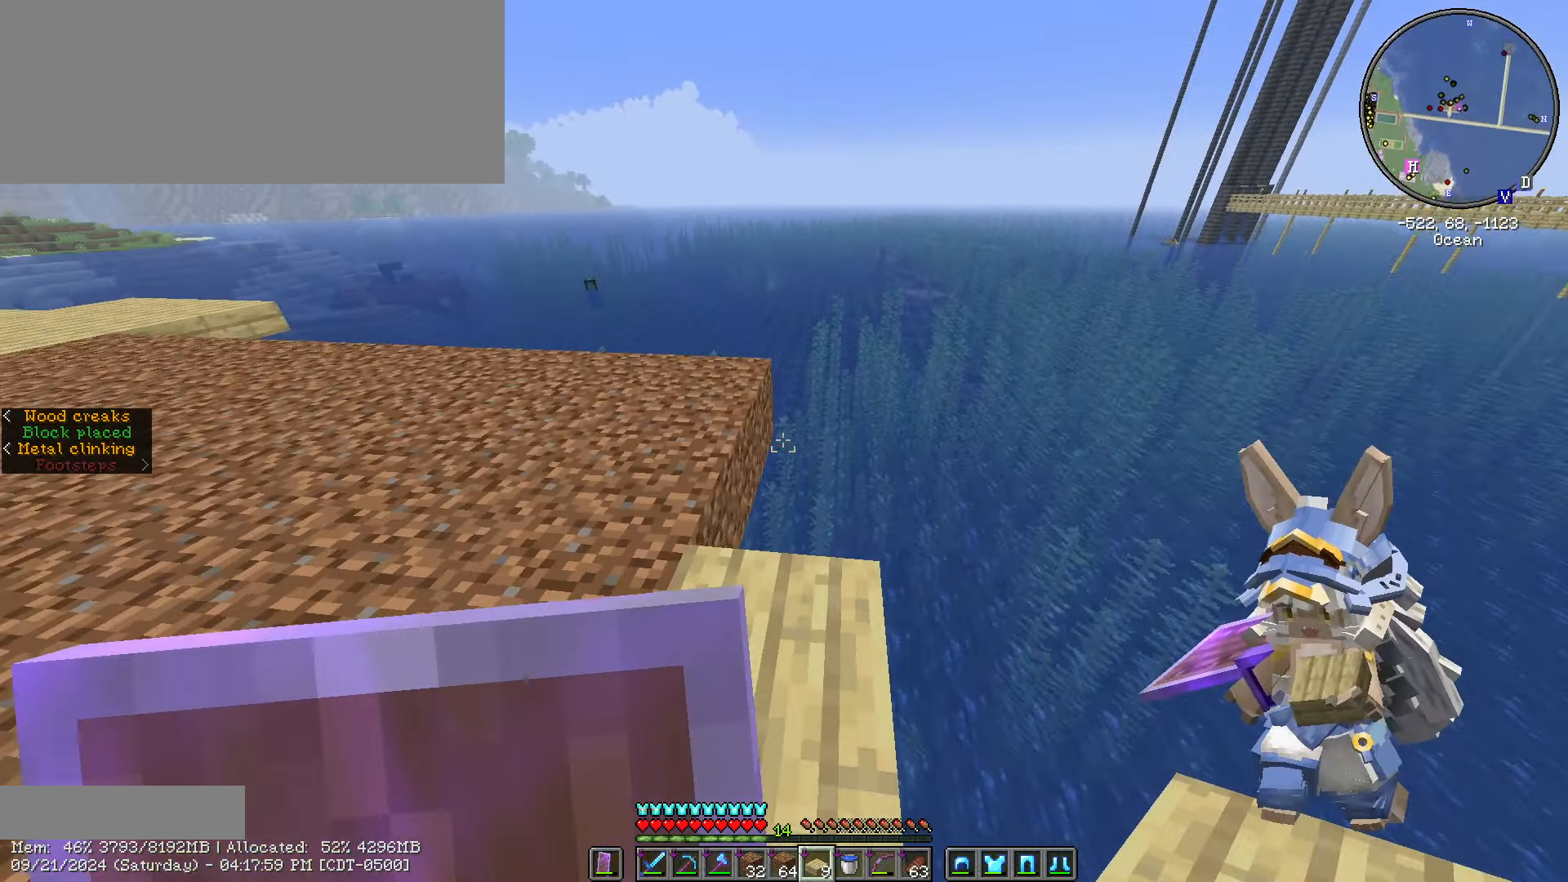
{"keys": ["d", "shift_l", "w"], "mouse": [], "events": [[117, "shift_l", "down"], [217, "d", "down"]]}
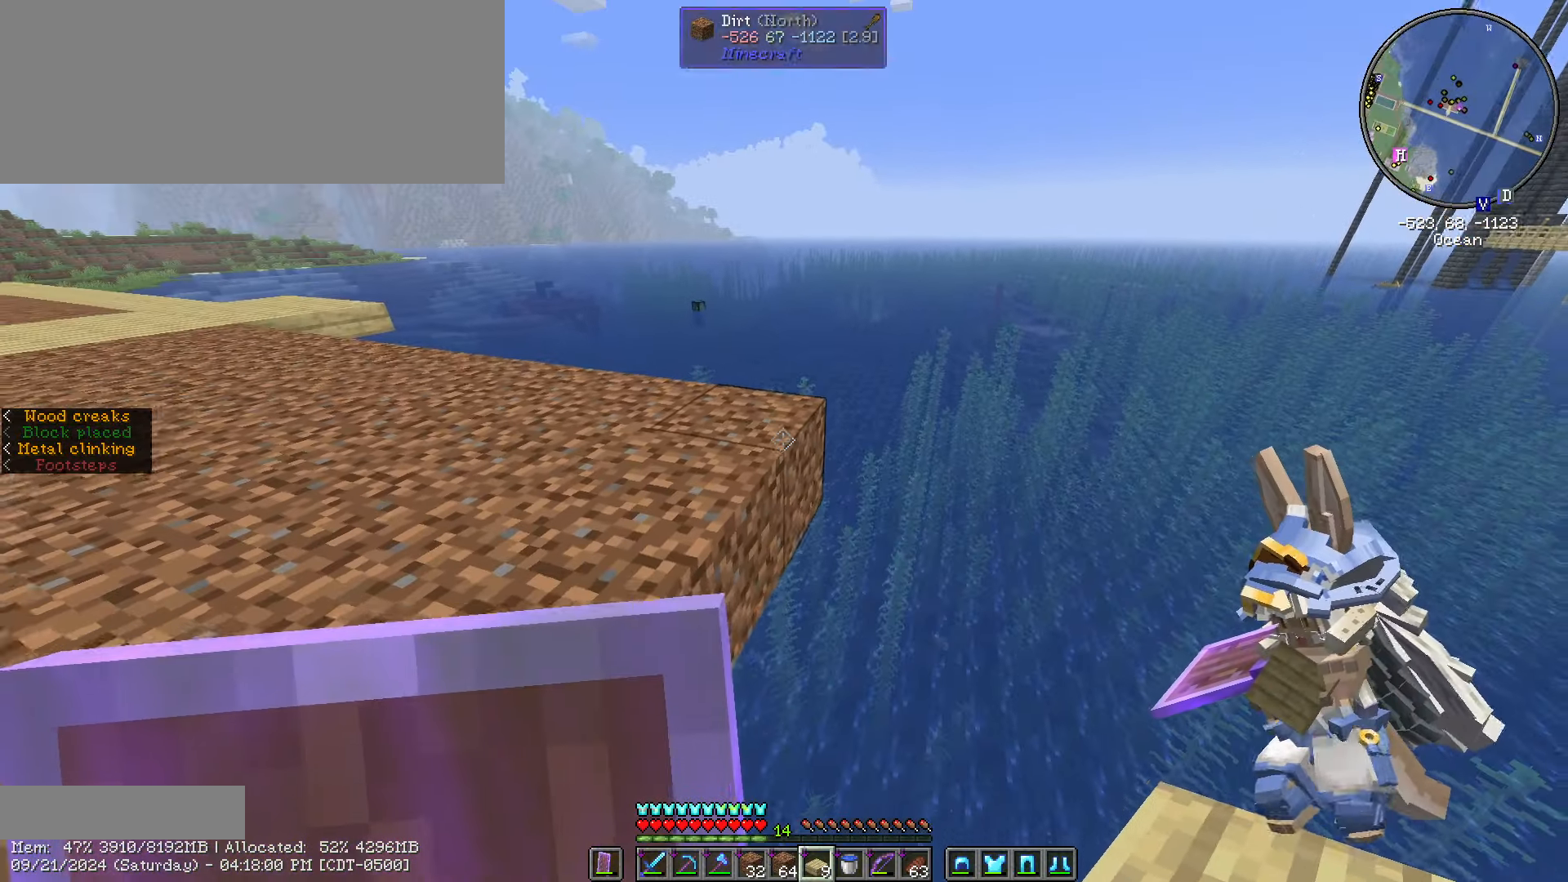
{"keys": ["s", "shift_l"], "mouse": [], "events": [[50, "d", "up"], [100, "w", "up"], [367, "mouse_right", "down"], [417, "s", "down"], [467, "mouse_right", "up"]]}
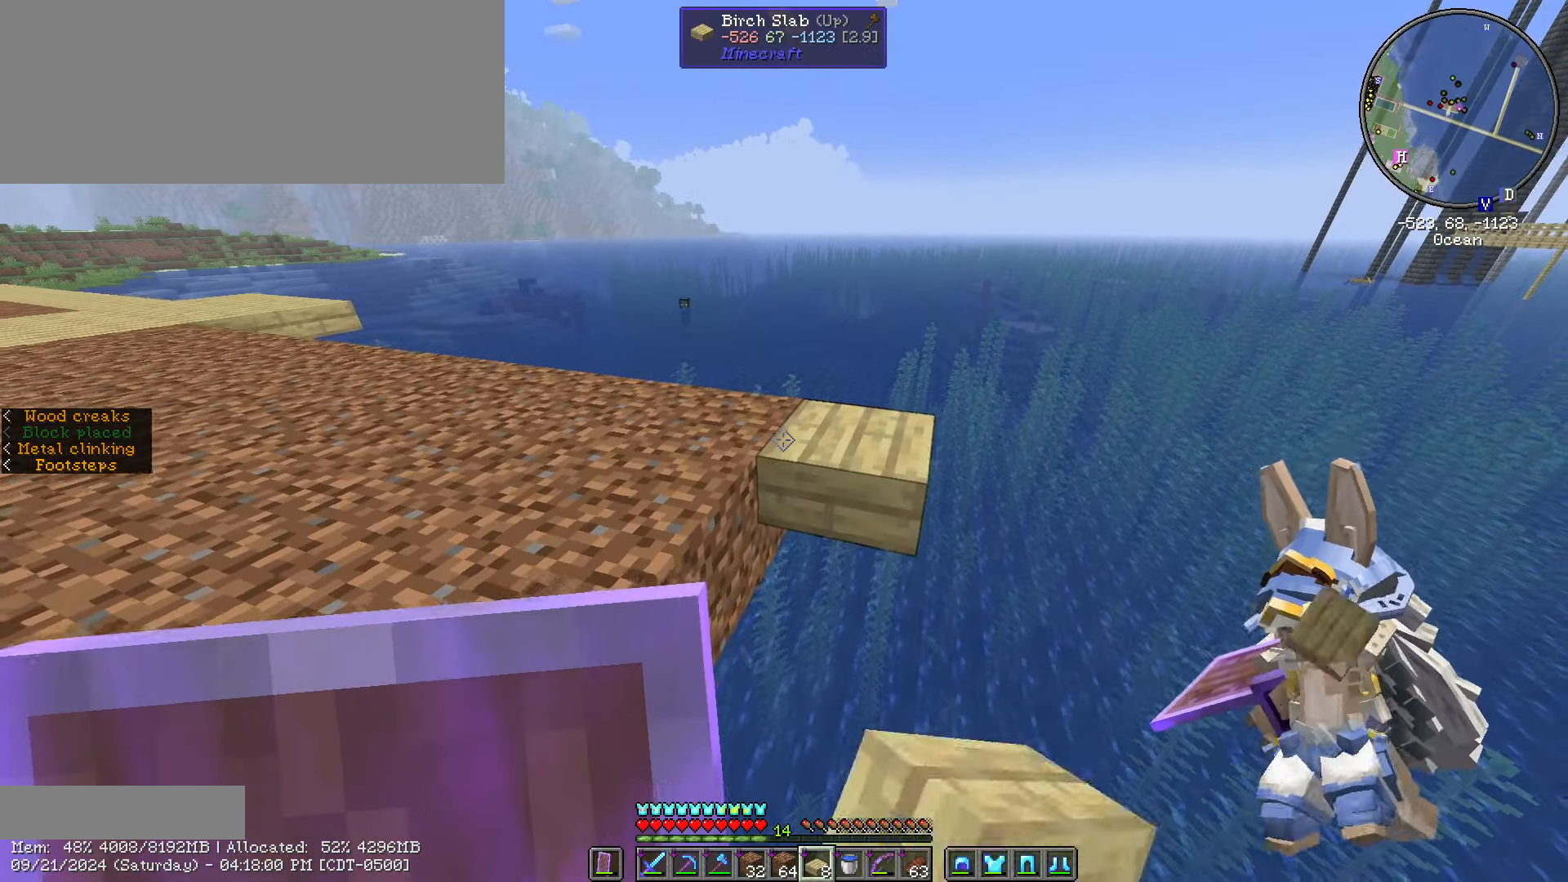
{"keys": ["s", "shift_l"], "mouse": [], "events": [[150, "a", "down"], [250, "mouse_right", "down"], [334, "a", "up"], [384, "mouse_right", "up"]]}
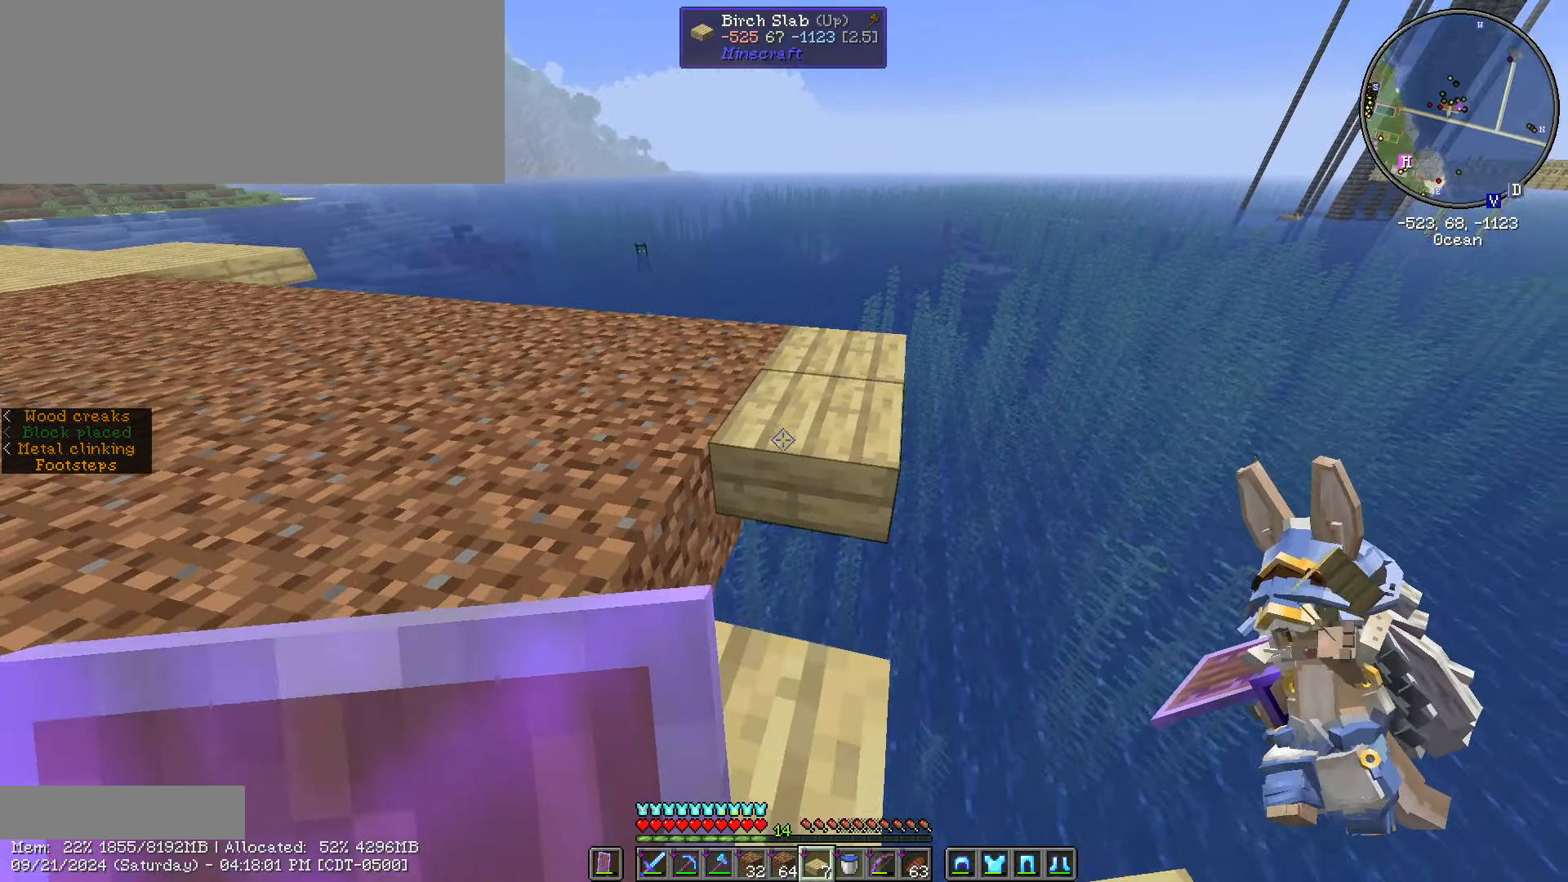
{"keys": ["w"], "mouse": [], "events": [[167, "mouse_right", "down"], [217, "s", "up"], [217, "w", "down"], [267, "mouse_right", "up"], [267, "shift_l", "up"]]}
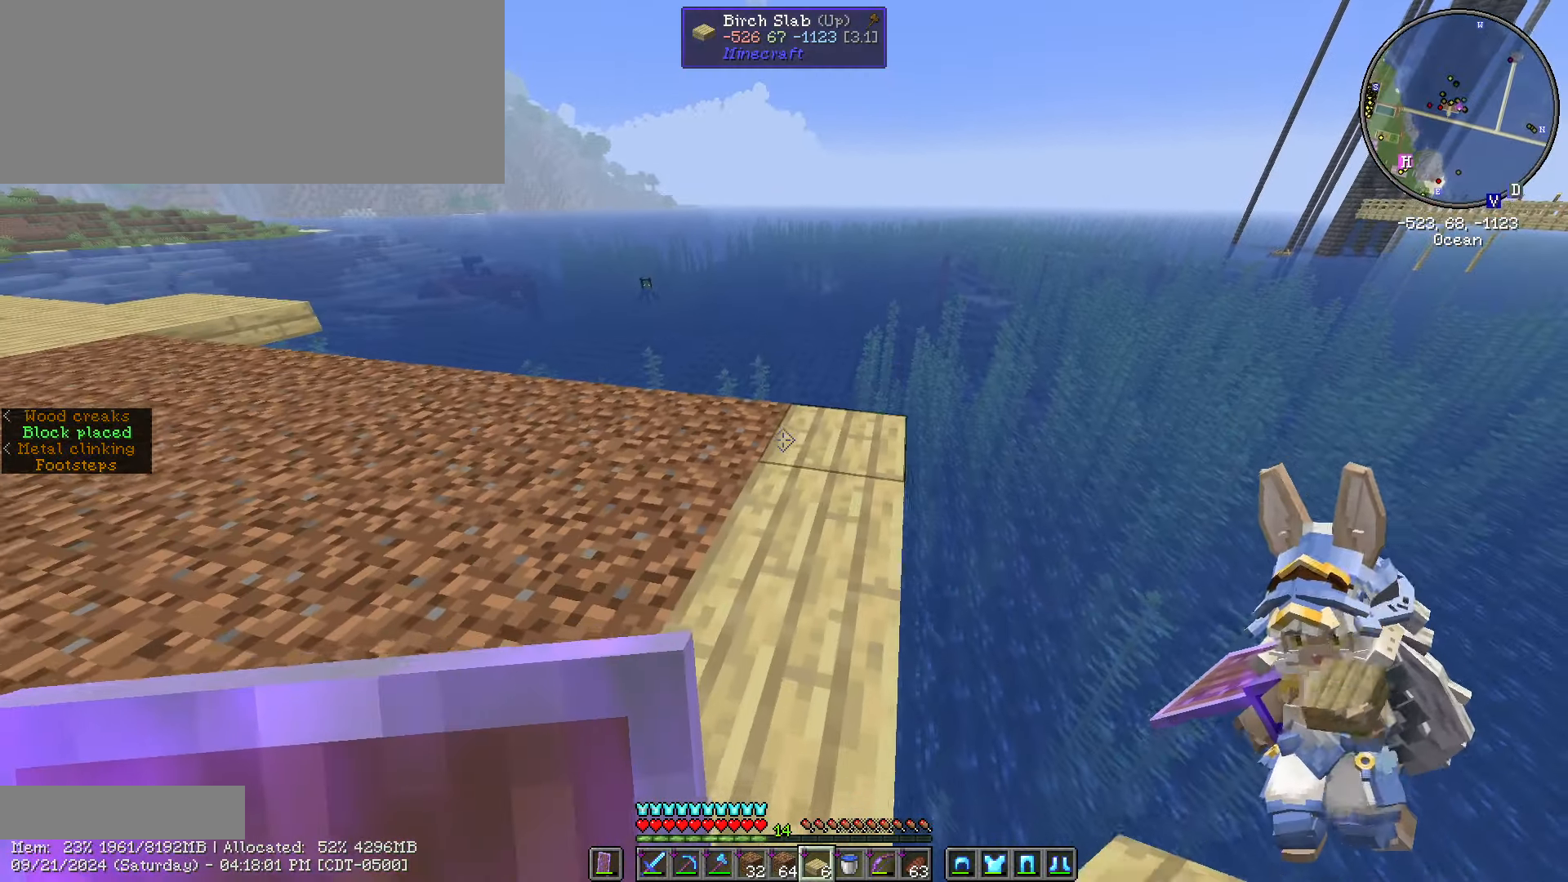
{"keys": ["w"], "mouse": [], "events": []}
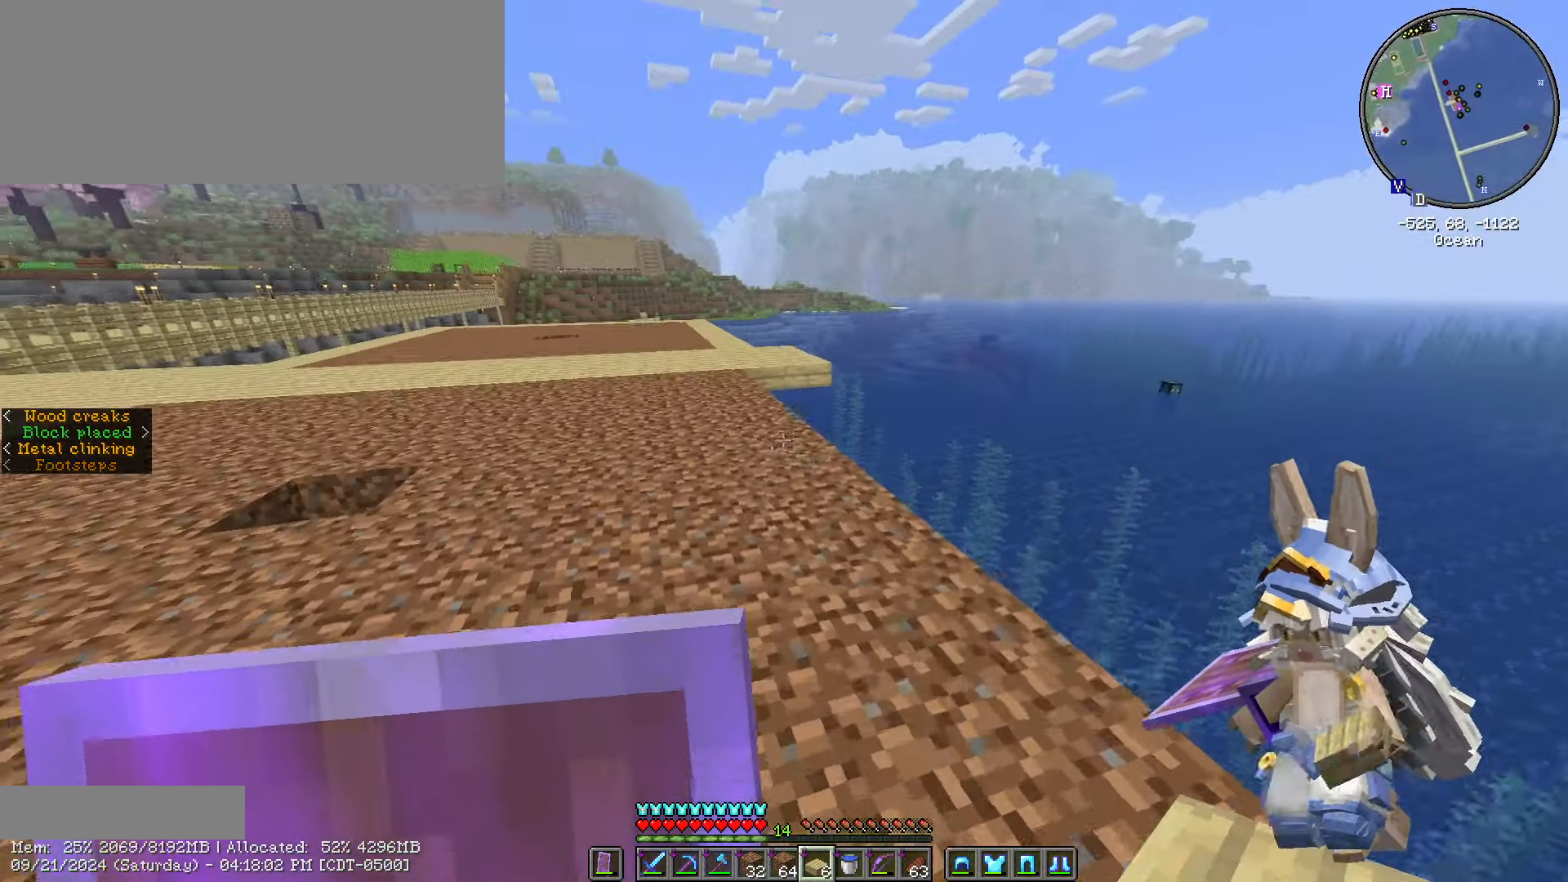
{"keys": ["w"], "mouse": [], "events": []}
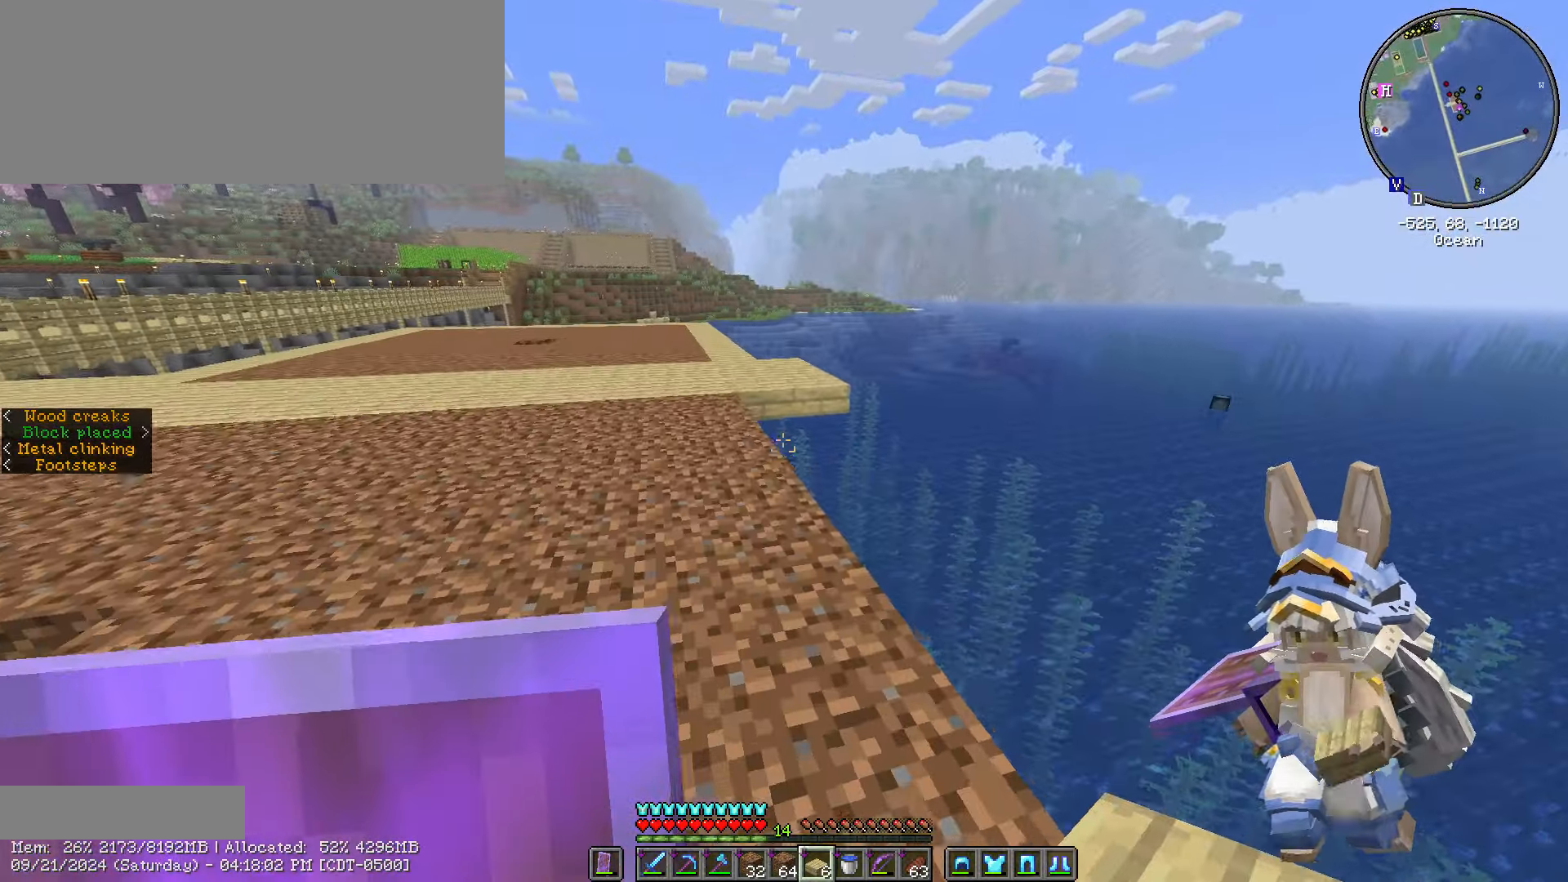
{"keys": ["w"], "mouse": [], "events": []}
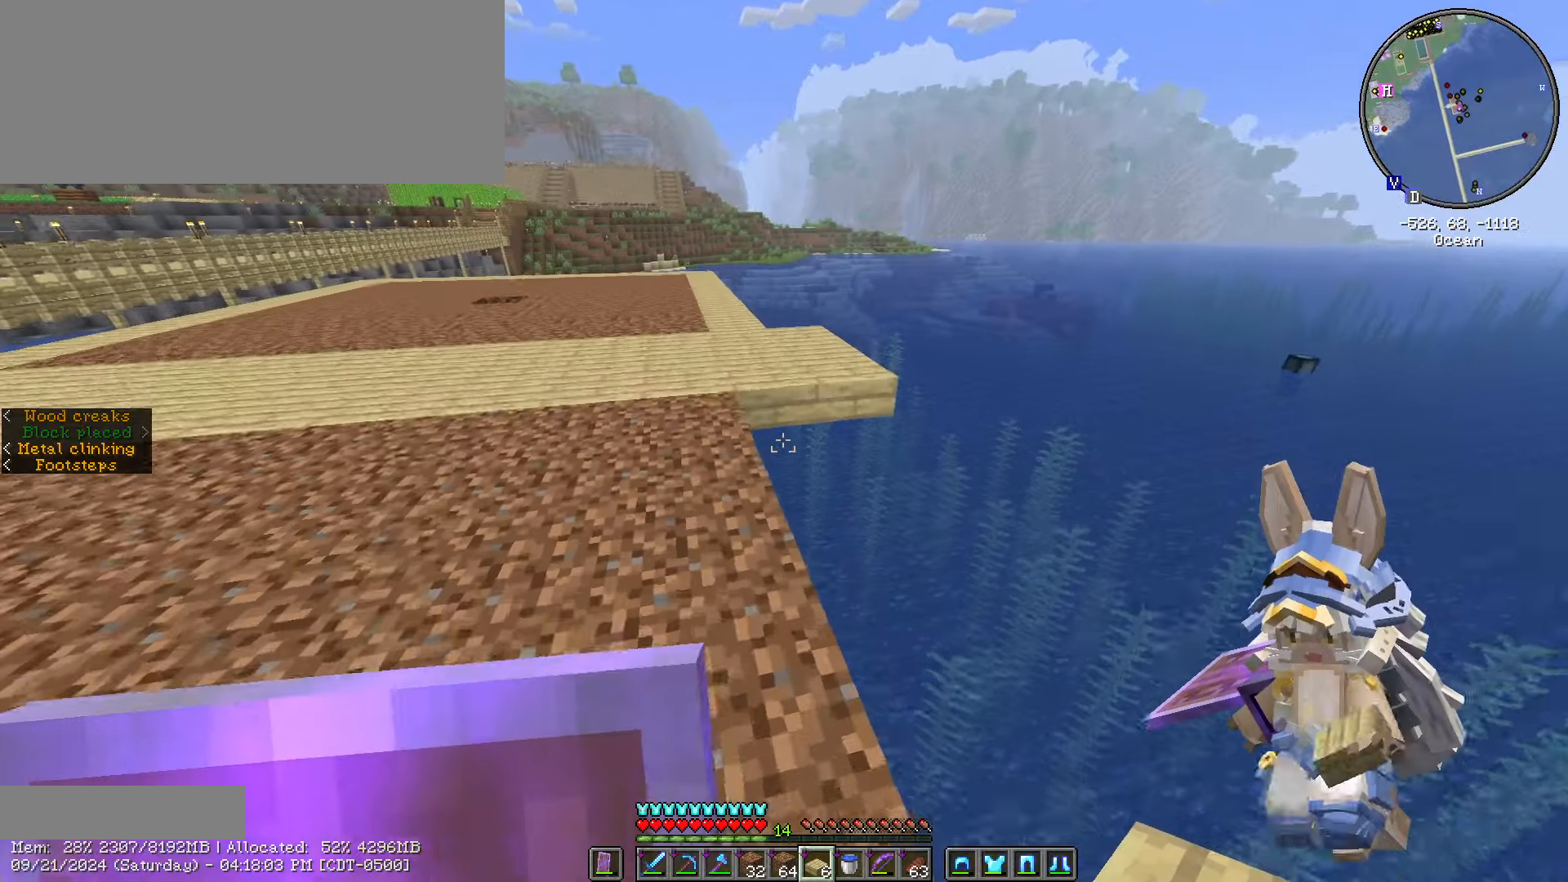
{"keys": ["s", "shift_l"], "mouse": ["right"], "events": [[283, "shift_l", "down"], [333, "w", "up"], [383, "s", "down"], [466, "mouse_right", "down"]]}
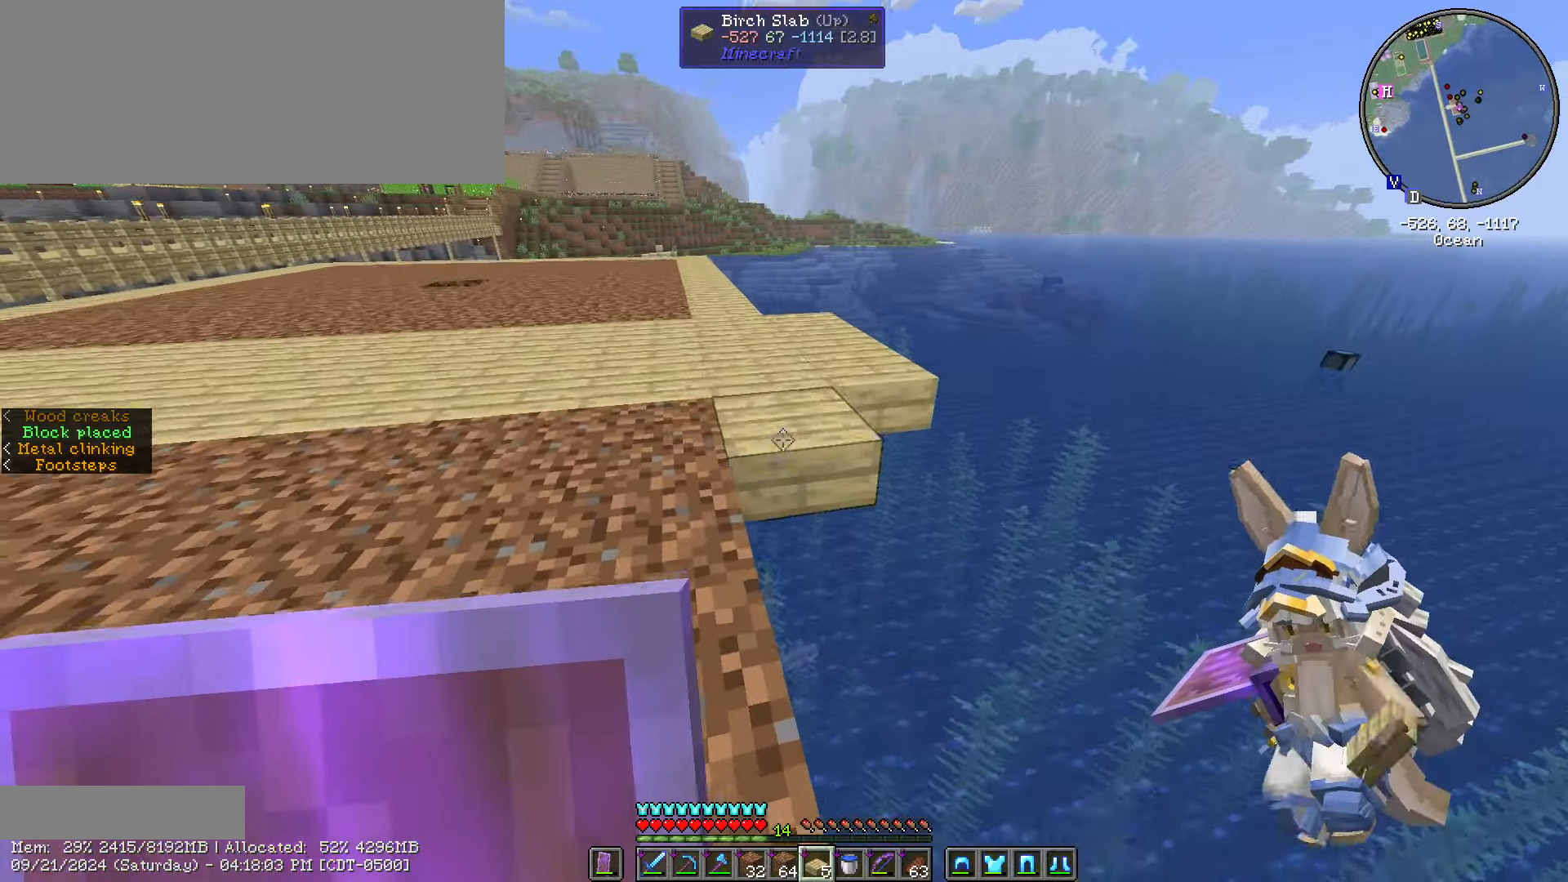
{"keys": ["d", "s", "shift_l"], "mouse": [], "events": [[66, "mouse_right", "up"], [333, "d", "down"], [383, "mouse_right", "down"], [500, "mouse_right", "up"]]}
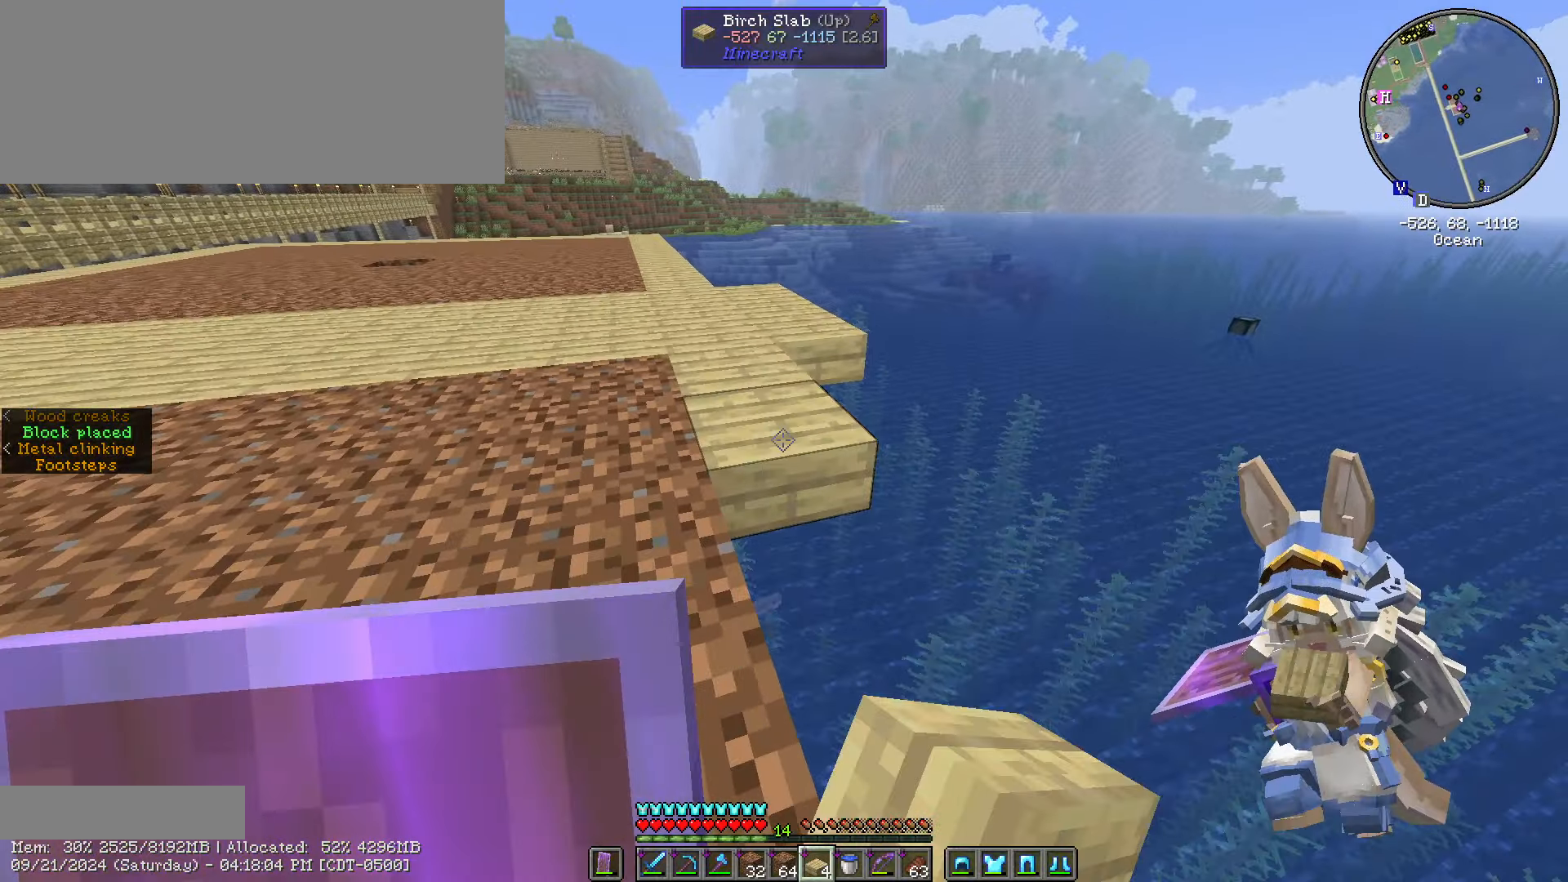
{"keys": ["d", "s", "shift_l"], "mouse": [], "events": [[66, "d", "up"], [250, "mouse_right", "down"], [400, "mouse_right", "up"], [450, "d", "down"]]}
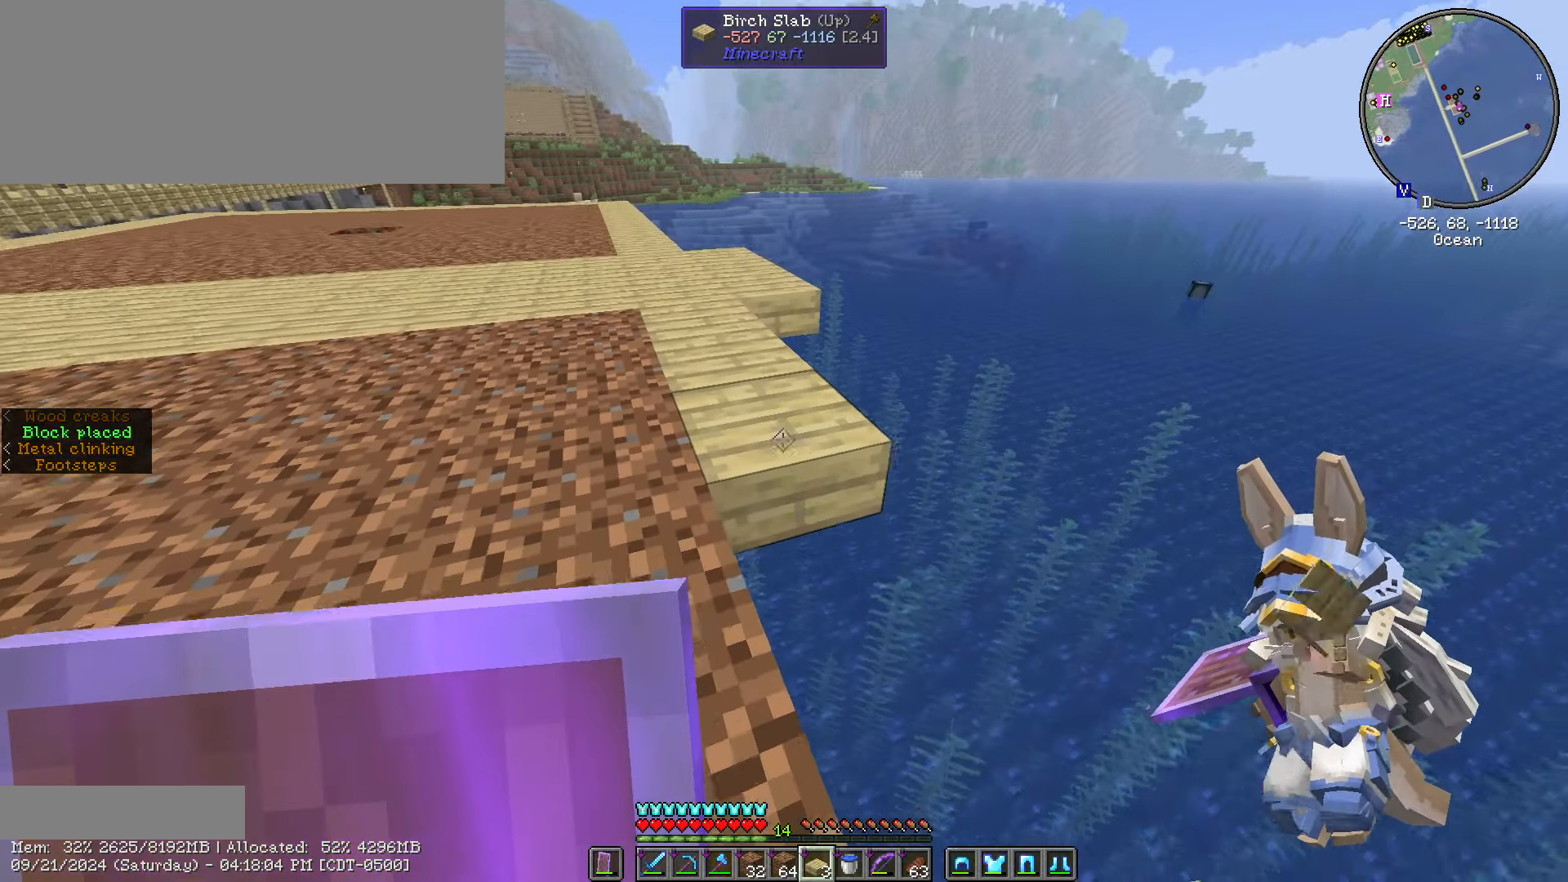
{"keys": ["d", "s", "shift_l"], "mouse": [], "events": [[133, "d", "up"], [233, "mouse_right", "down"], [316, "mouse_right", "up"], [383, "d", "down"]]}
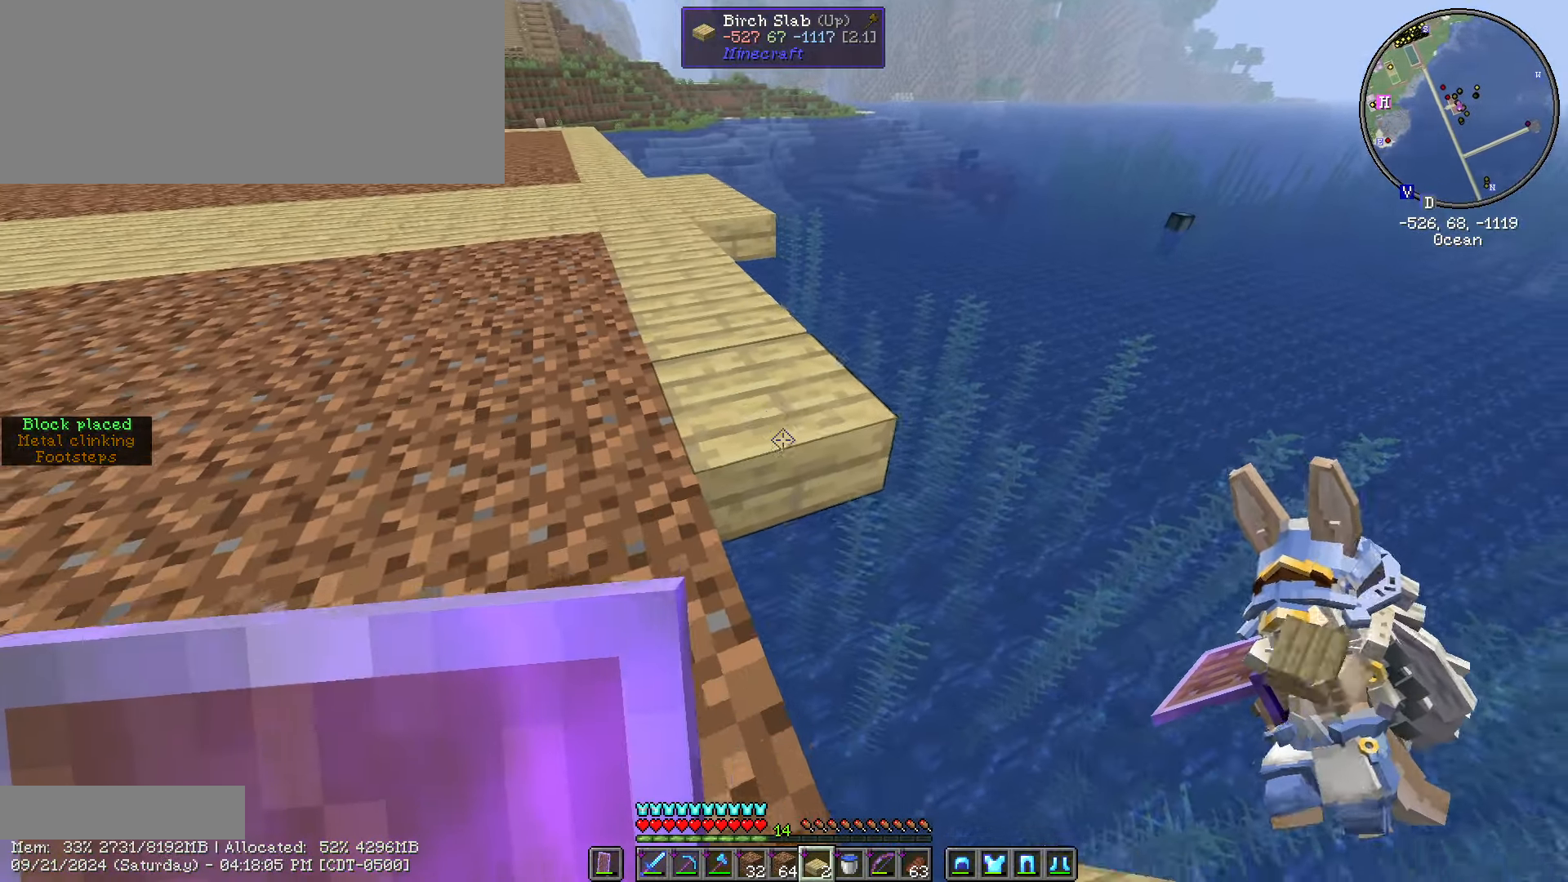
{"keys": ["s", "shift_l"], "mouse": [], "events": [[200, "mouse_right", "down"], [300, "mouse_right", "up"], [383, "d", "up"]]}
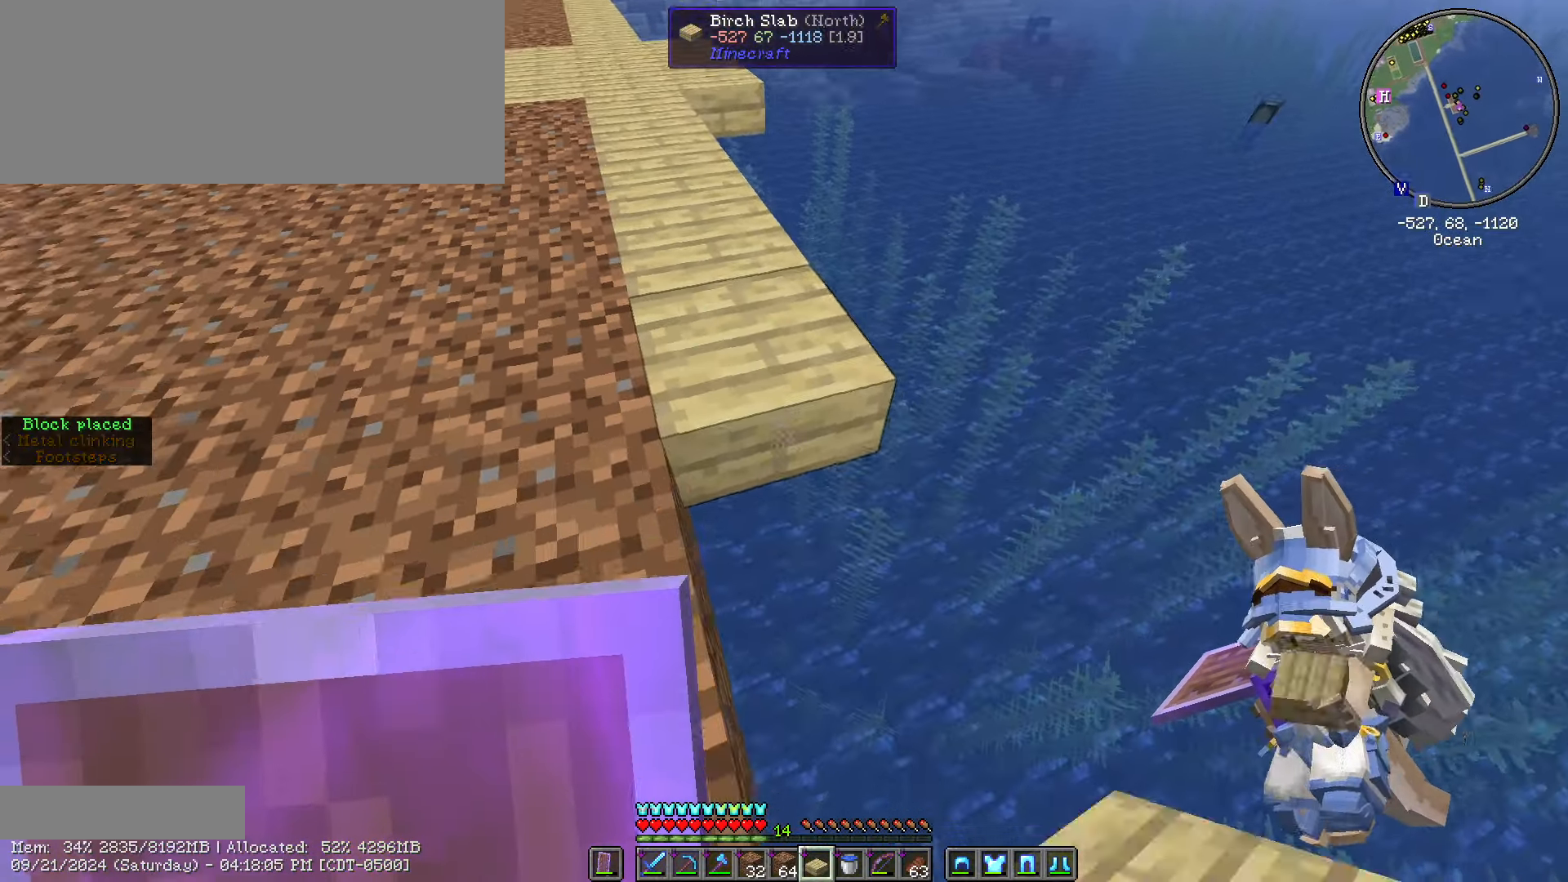
{"keys": ["s", "shift_l"], "mouse": [], "events": [[83, "mouse_right", "down"], [183, "mouse_right", "up"], [266, "d", "down"], [350, "d", "up"]]}
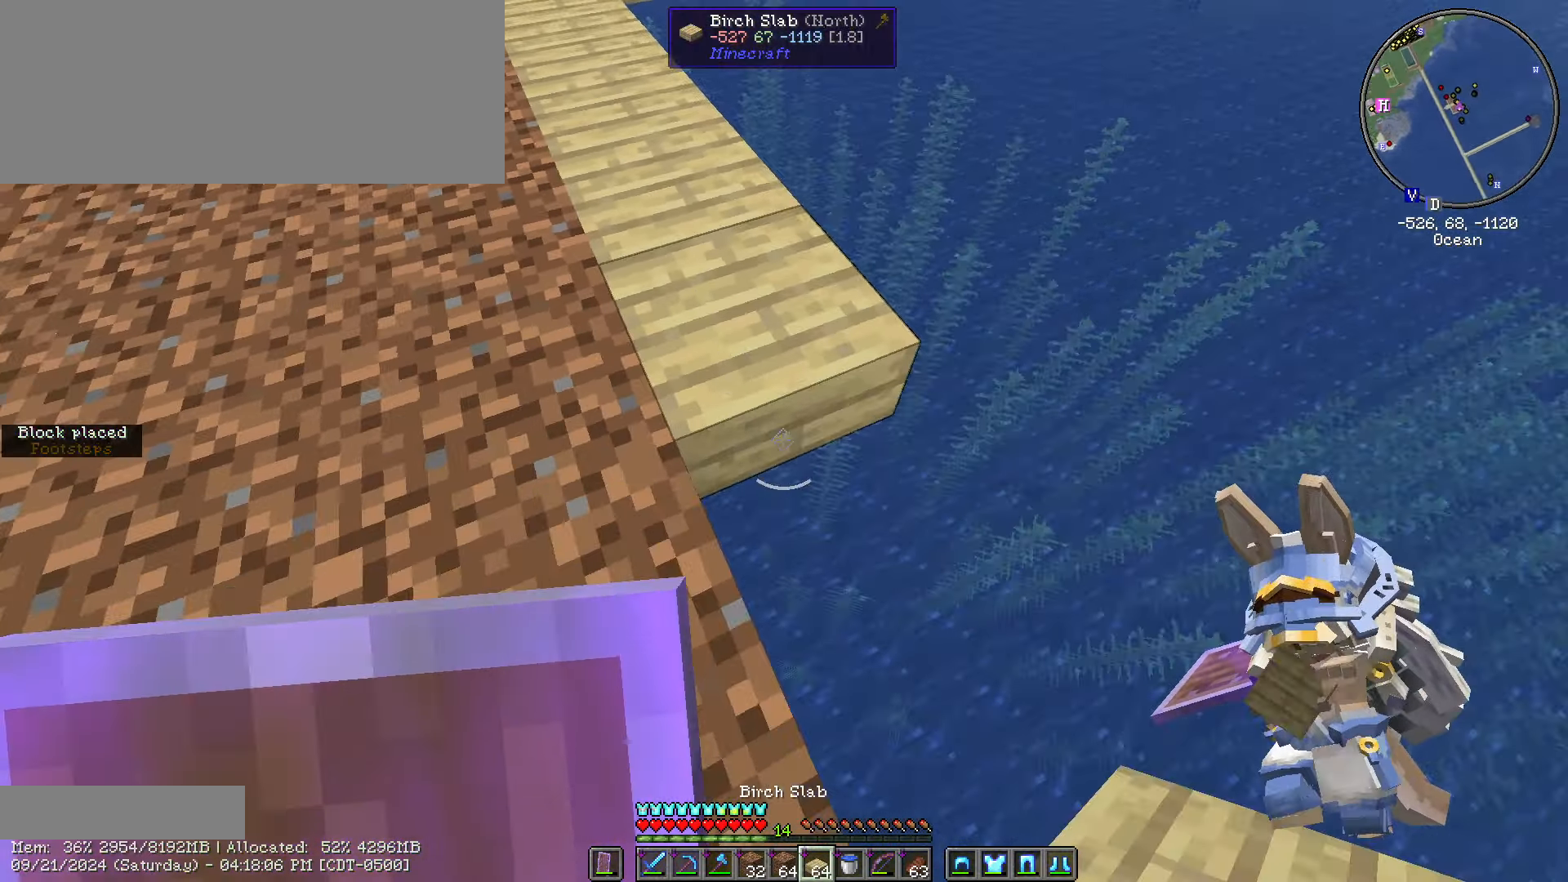
{"keys": ["d", "s", "shift_l"], "mouse": [], "events": [[183, "mouse_right", "down"], [316, "d", "down"], [316, "mouse_right", "up"]]}
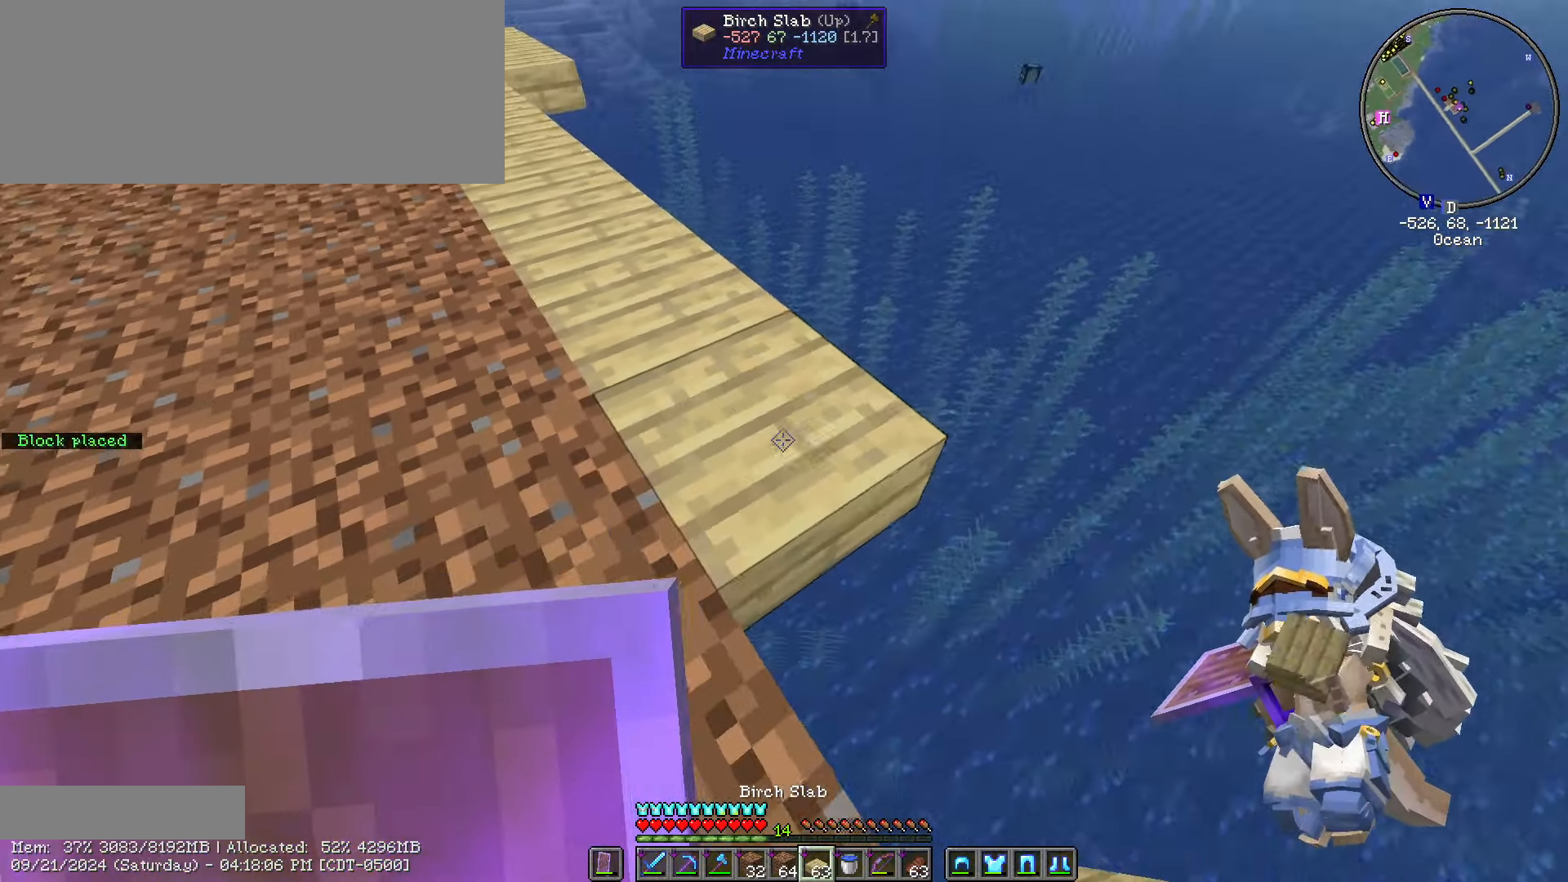
{"keys": ["d", "s", "shift_l"], "mouse": [], "events": [[200, "mouse_right", "down"], [283, "mouse_right", "up"]]}
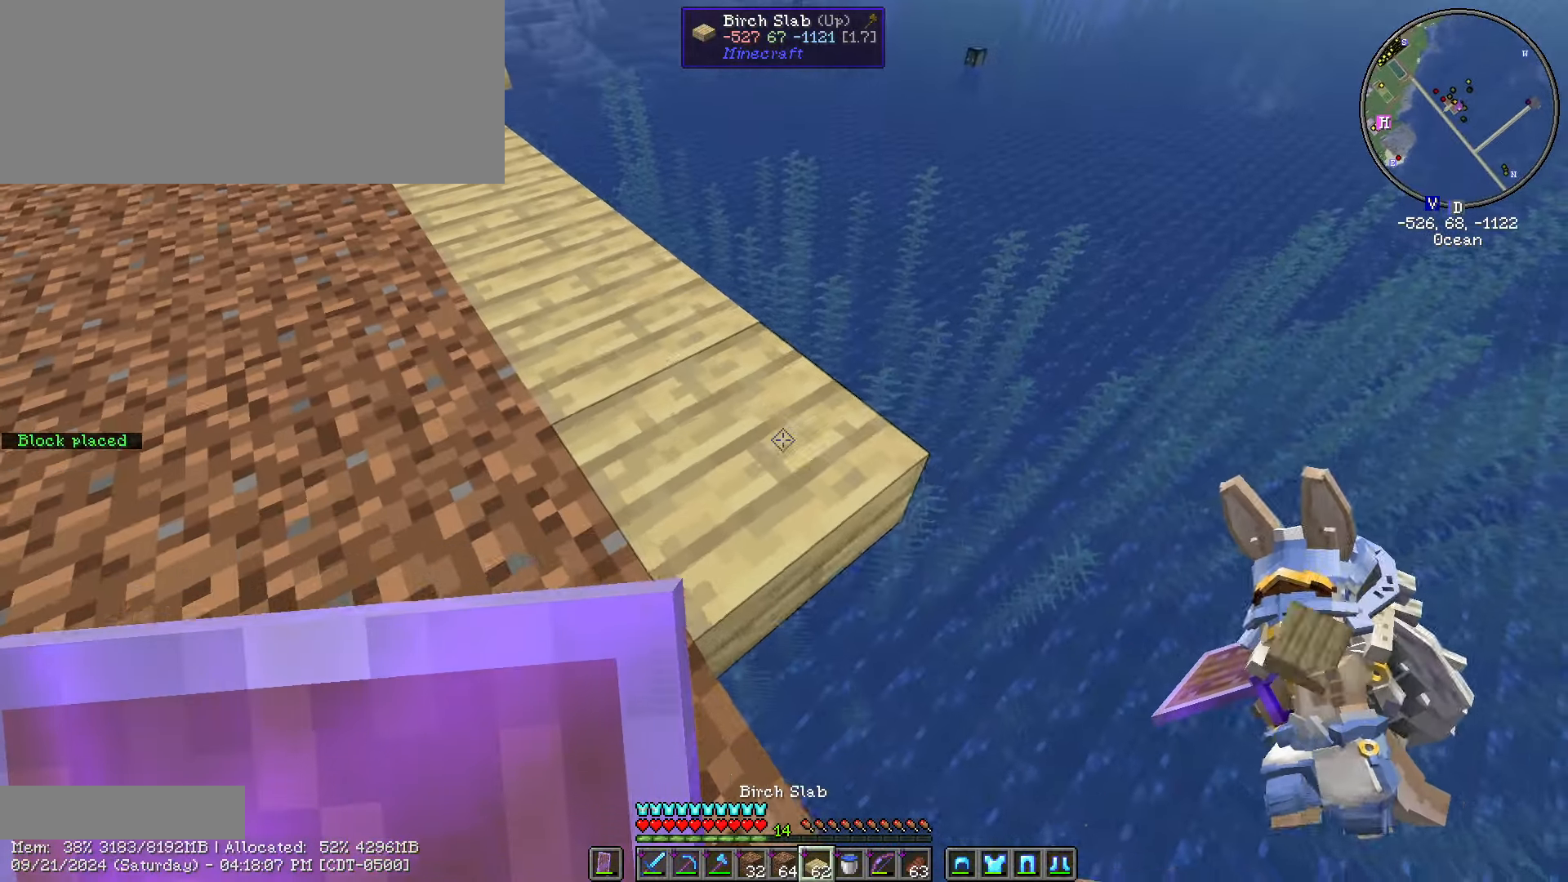
{"keys": ["d", "s", "shift_l"], "mouse": [], "events": [[216, "mouse_right", "down"], [316, "mouse_right", "up"]]}
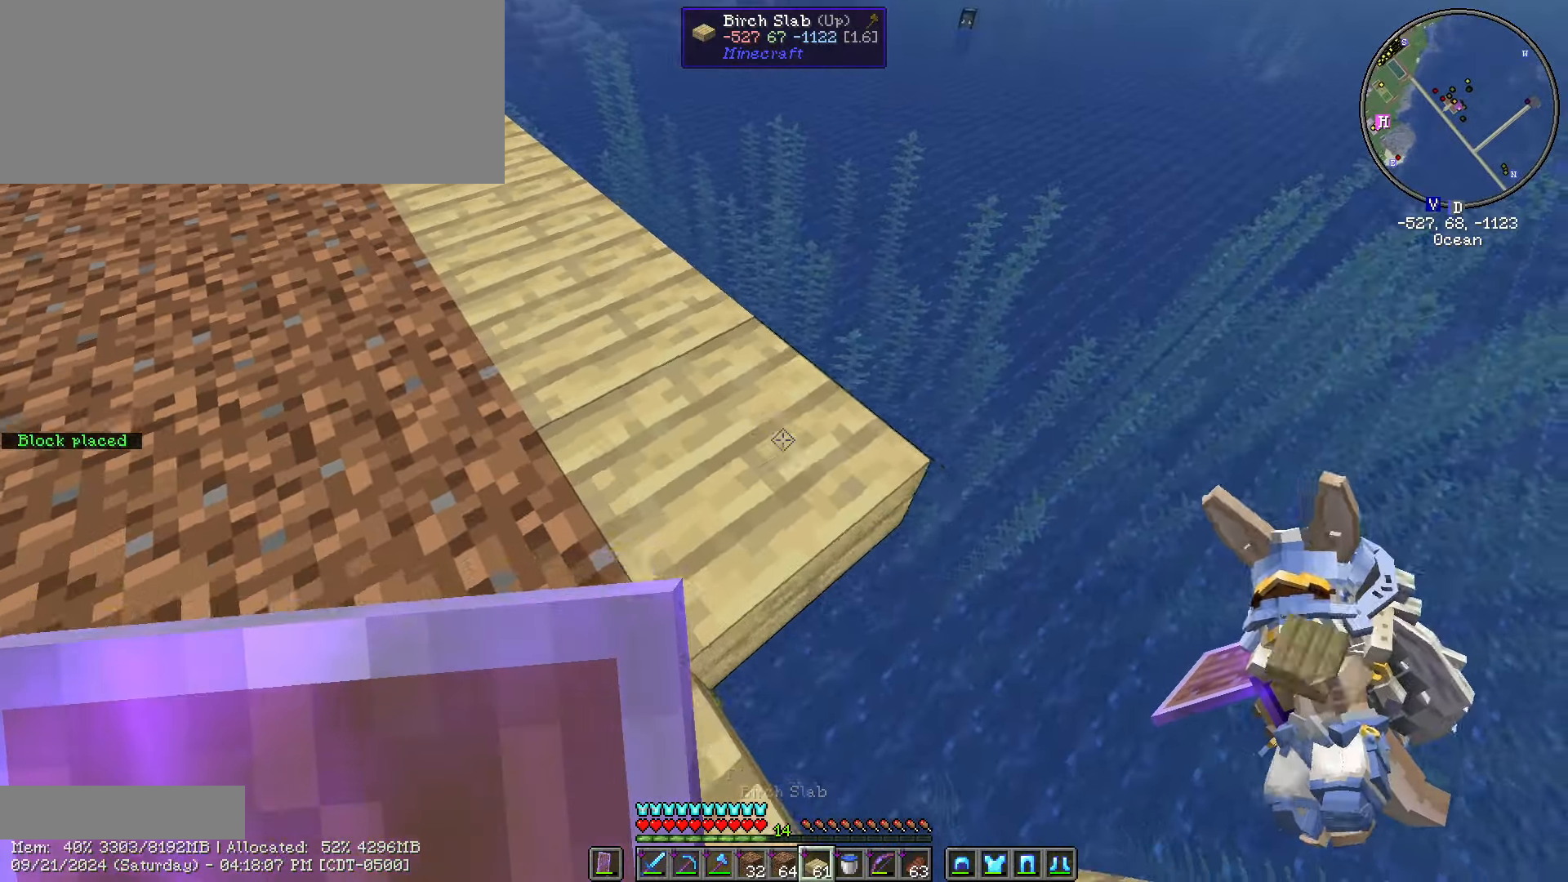
{"keys": ["d", "s", "shift_l"], "mouse": [], "events": [[83, "d", "up"], [133, "s", "up"], [417, "s", "down"], [500, "d", "down"]]}
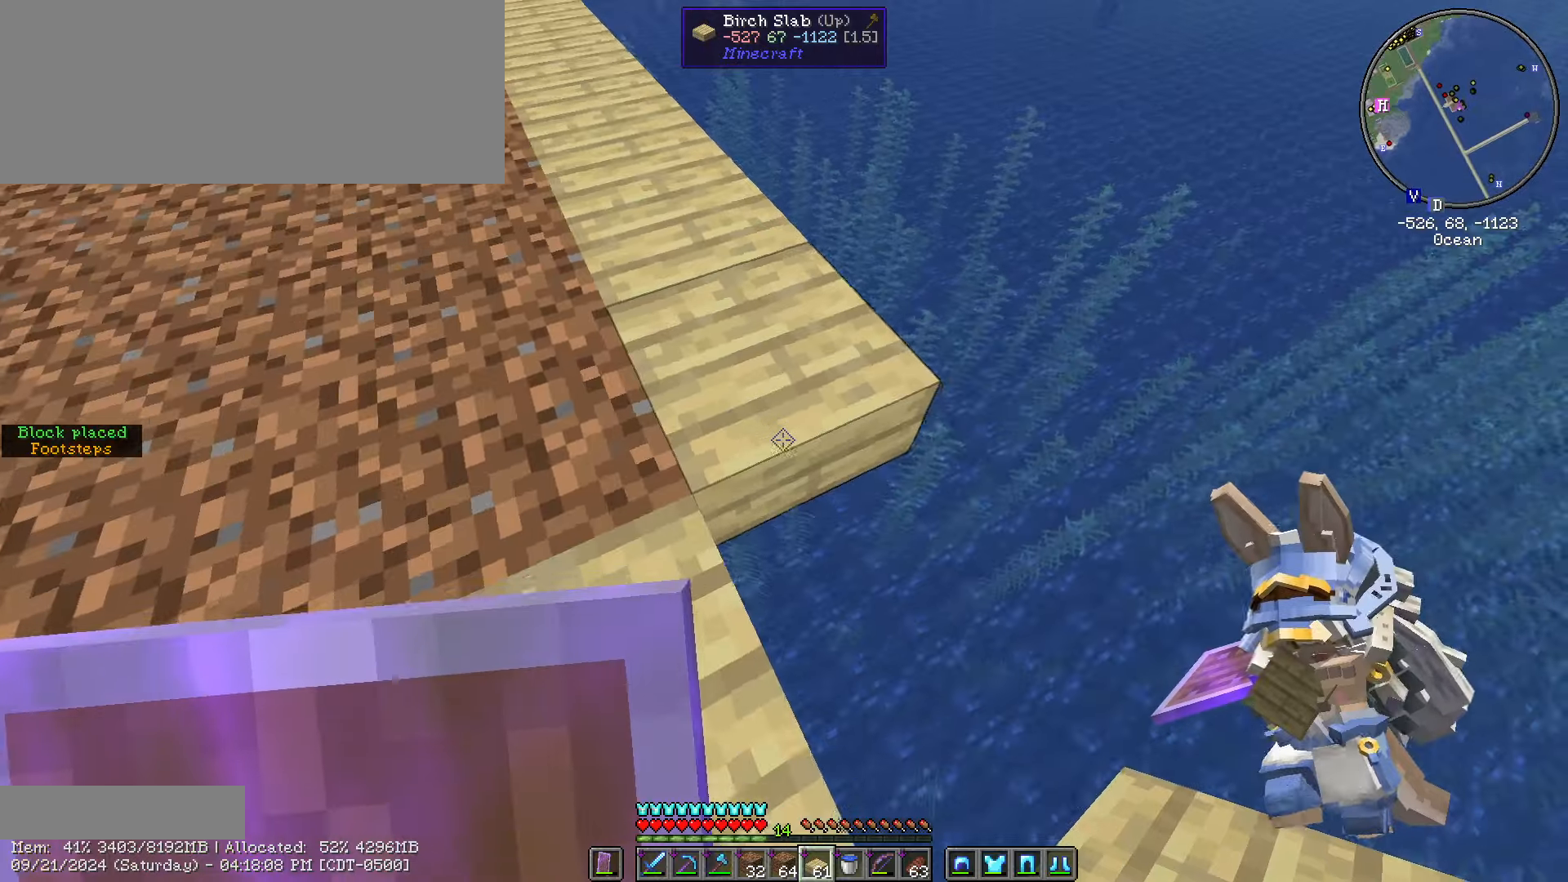
{"keys": ["shift_l"], "mouse": [], "events": [[67, "mouse_right", "down"], [167, "mouse_right", "up"], [483, "d", "up"], [483, "s", "up"]]}
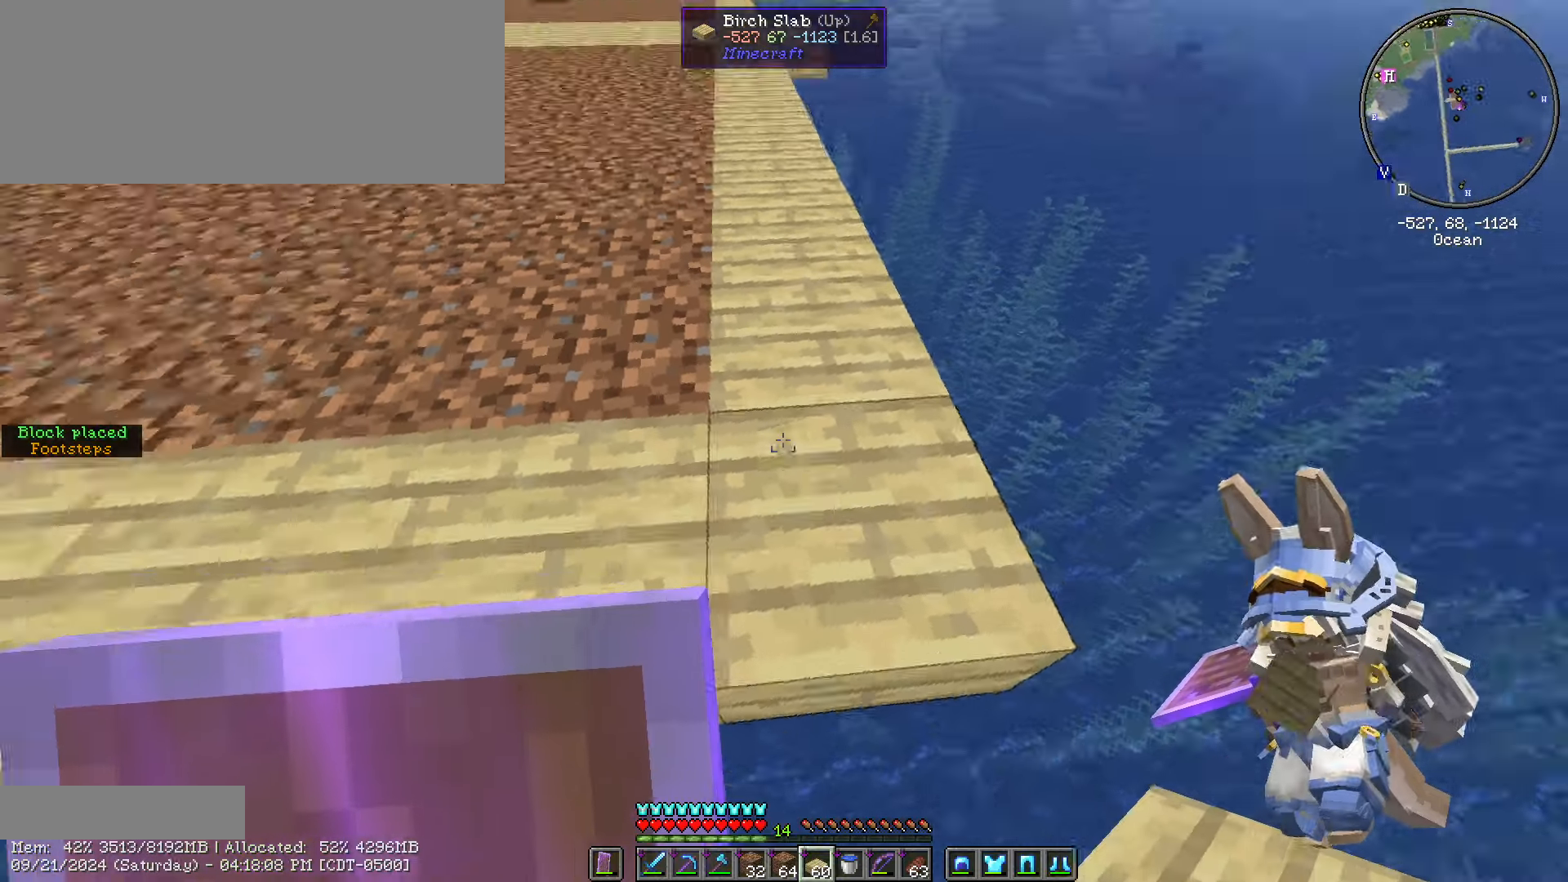
{"keys": ["shift_l", "w"], "mouse": [], "events": [[200, "w", "down"]]}